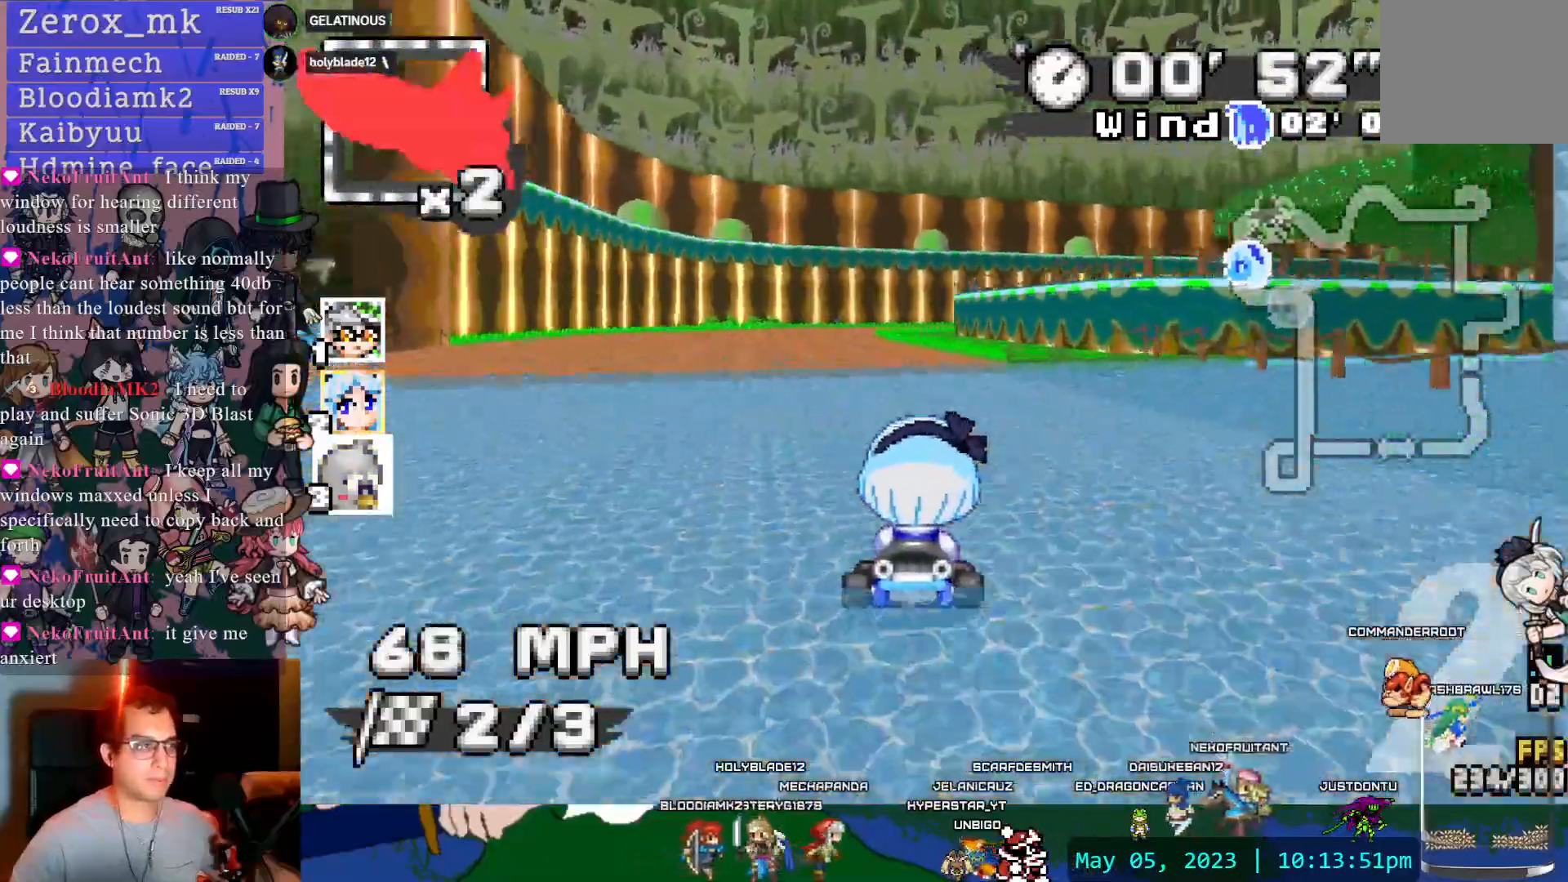
Gameplay with a controller (PlayStation layout); each line is a JSON object with the inputs held at the frame after it (dt_ms = milliseconds from this image to that frame). "events" lists button and stick changes between this image and that frame as [ms after this image, input, new state], when the widget could be followed in between. Not read: L3 R3.
{"dt_ms": 500, "buttons": ["CROSS", "R1"], "left_stick": "left", "right_stick": "center", "events": [[150, "left_stick", "left"]]}
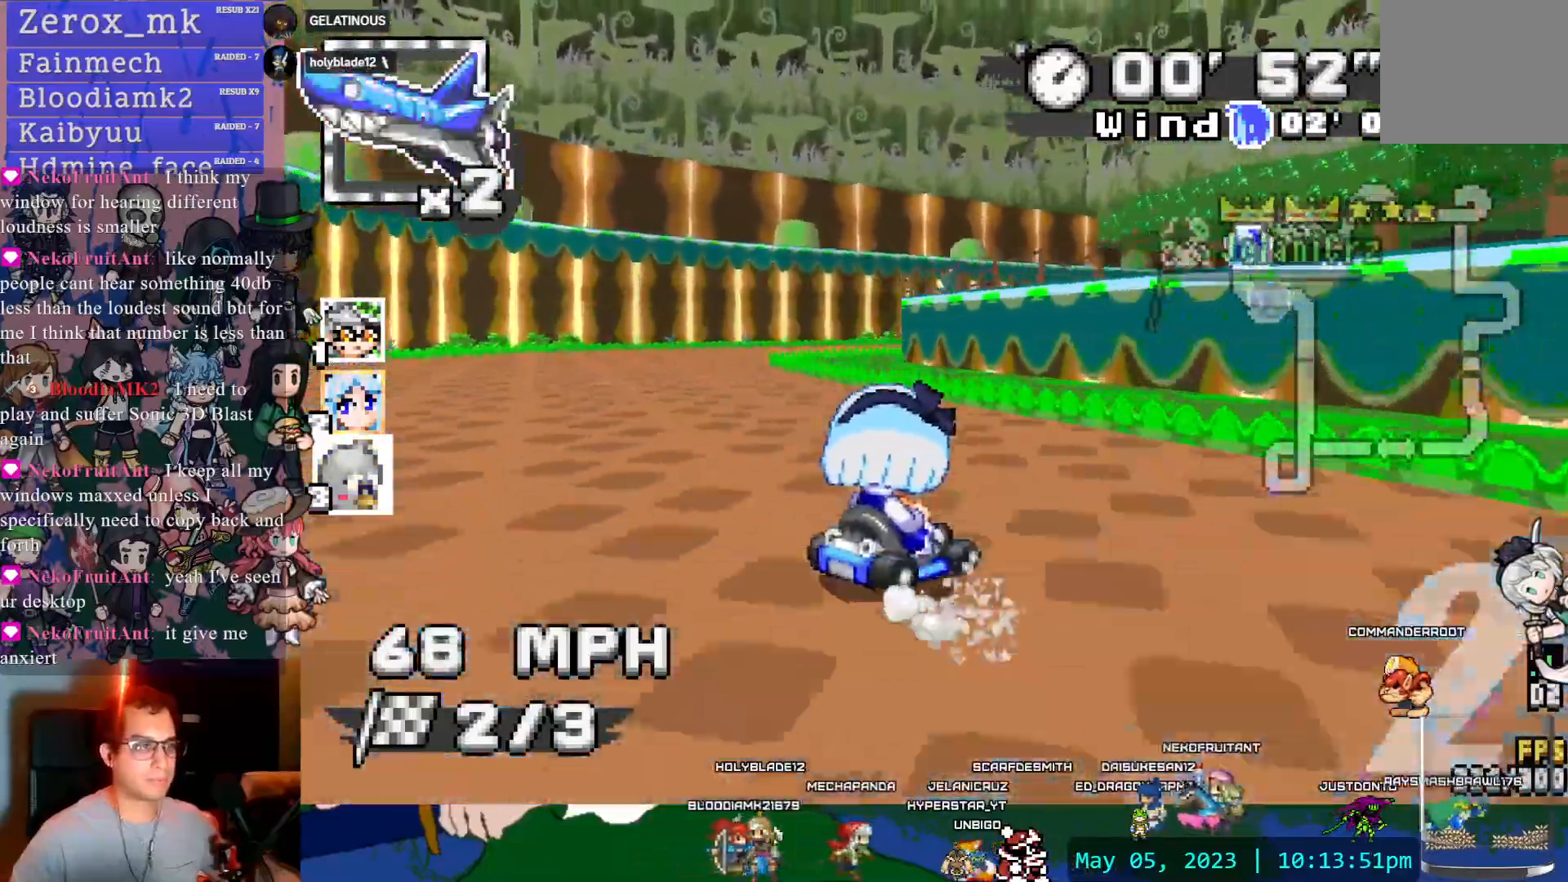
{"dt_ms": 500, "buttons": ["CROSS", "R1"], "left_stick": "down-right", "right_stick": "center", "events": [[167, "left_stick", "center"], [250, "left_stick", "right"], [350, "left_stick", "center"], [433, "left_stick", "down-right"]]}
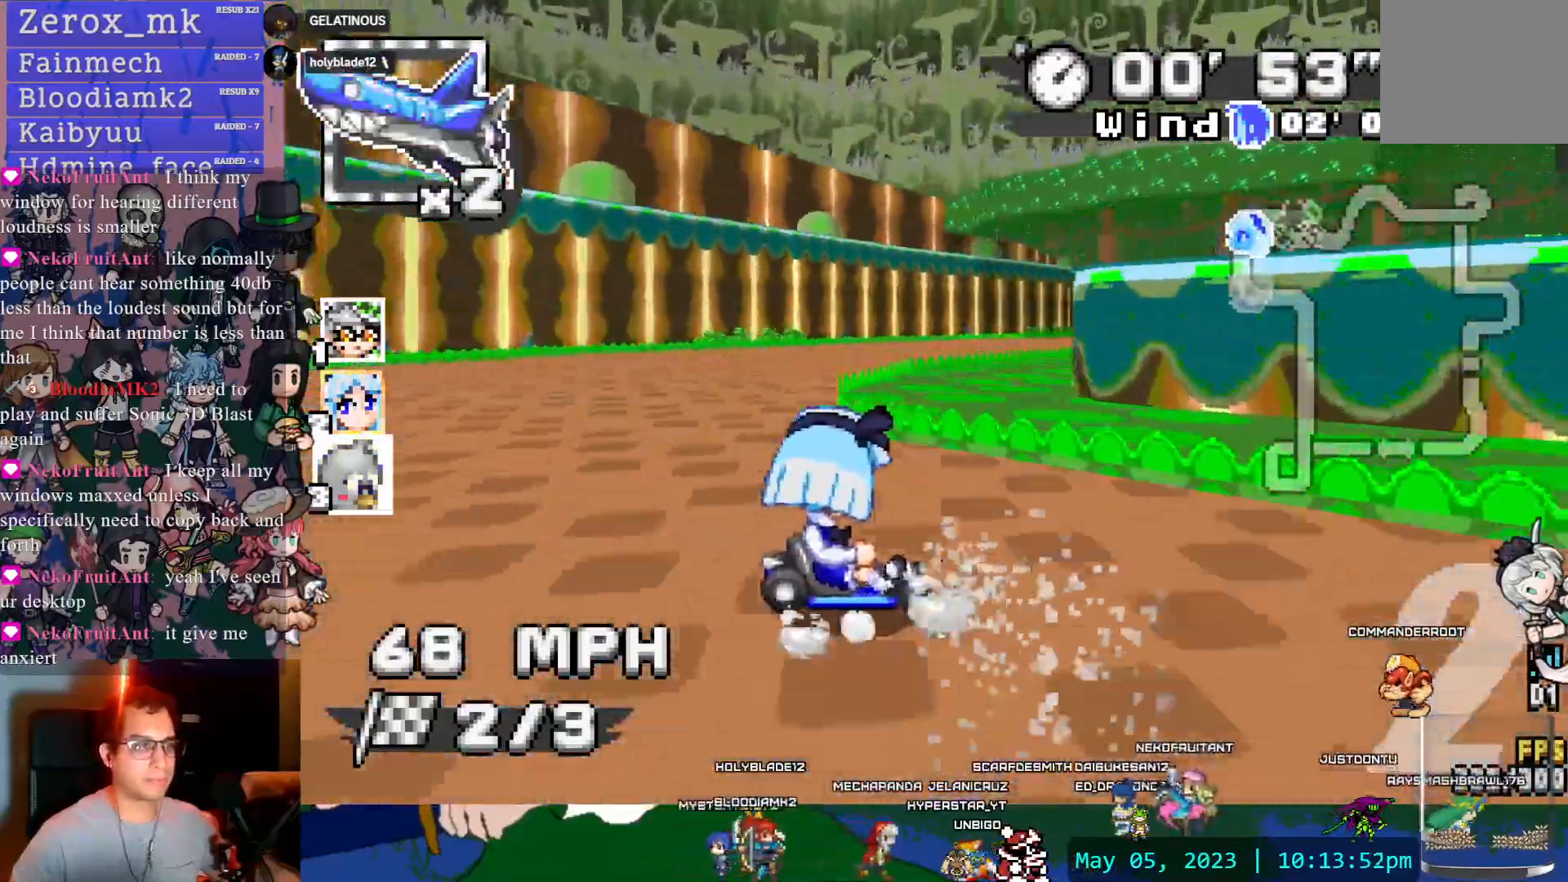
{"dt_ms": 500, "buttons": ["CROSS"], "left_stick": "center", "right_stick": "center", "events": [[400, "R1", "up"], [483, "left_stick", "center"]]}
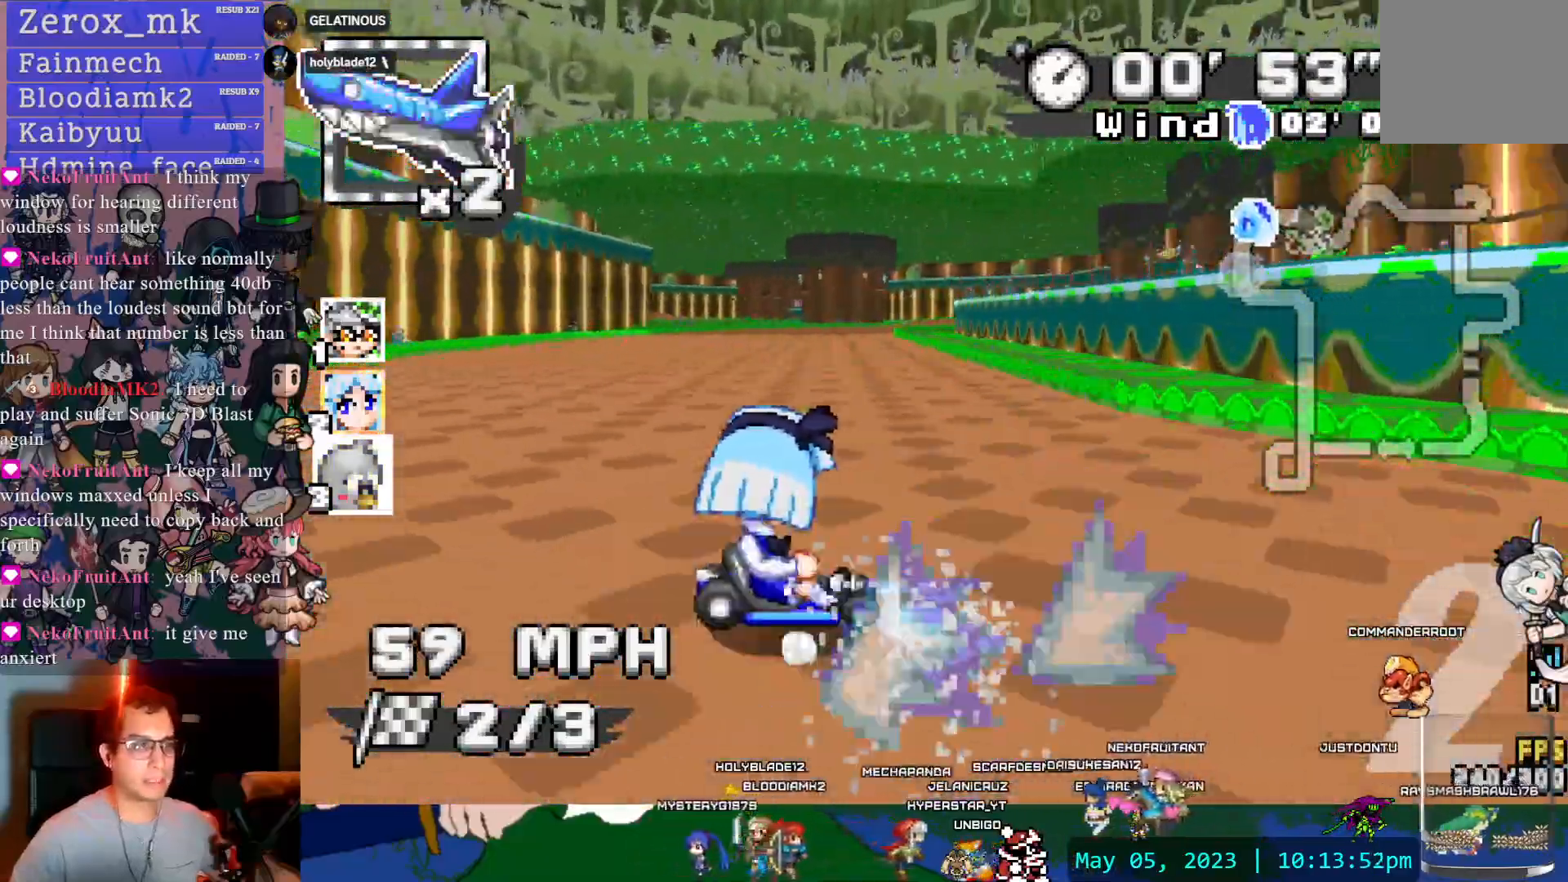
{"dt_ms": 1000, "buttons": ["CROSS", "SQUARE", "DPAD_LEFT"], "left_stick": "center", "right_stick": "center"}
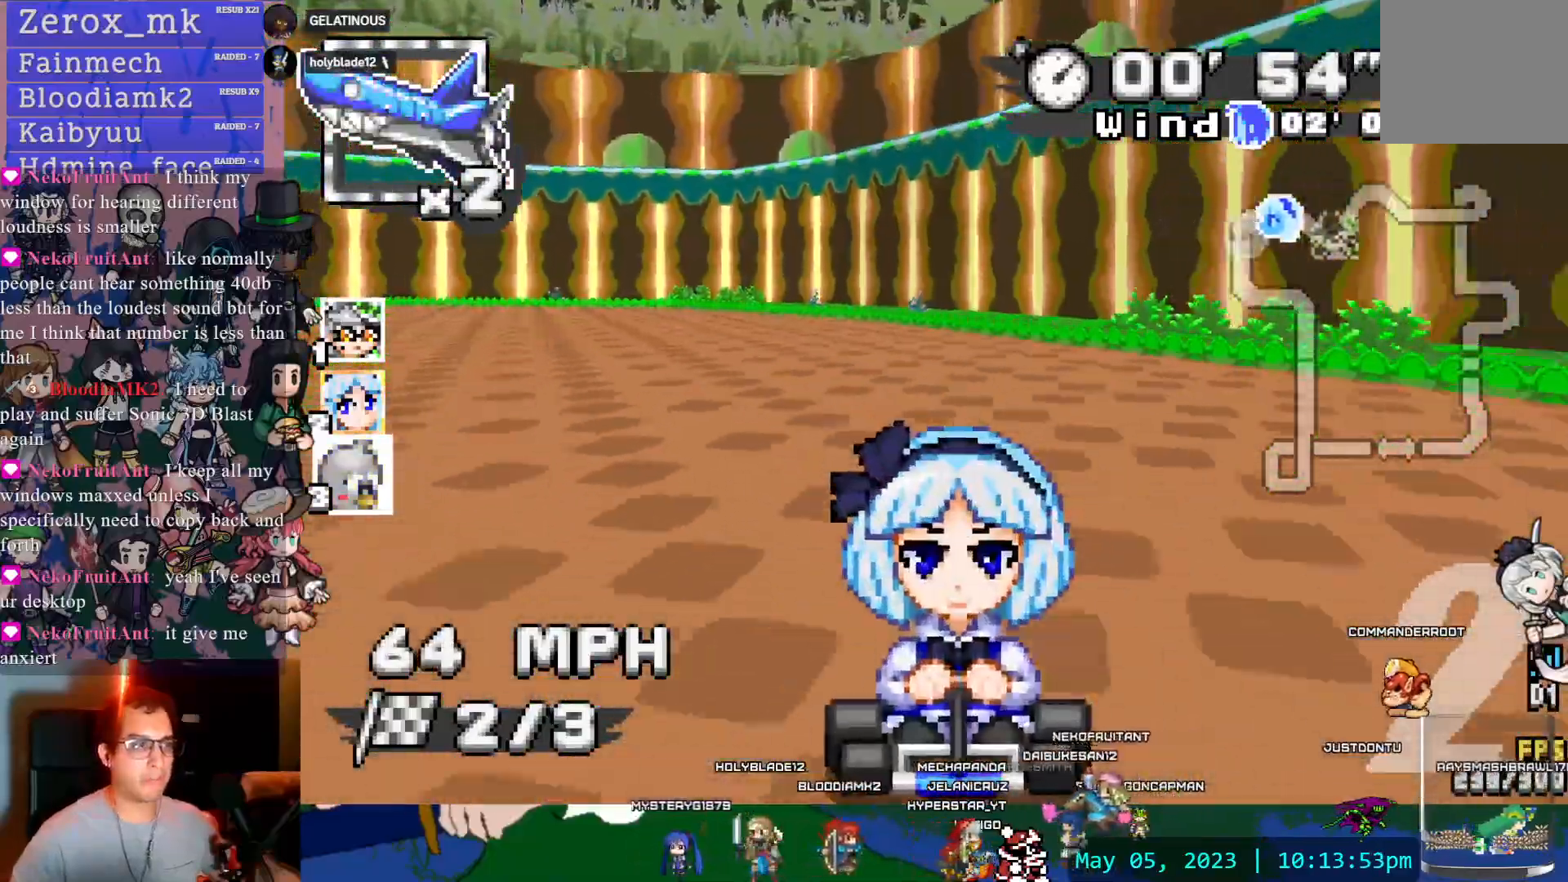
{"dt_ms": 500, "buttons": ["CROSS", "SQUARE"], "left_stick": "up-left", "right_stick": "center", "events": [[33, "DPAD_LEFT", "up"], [67, "DPAD_DOWN", "down"], [133, "DPAD_DOWN", "up"], [500, "left_stick", "up-left"]]}
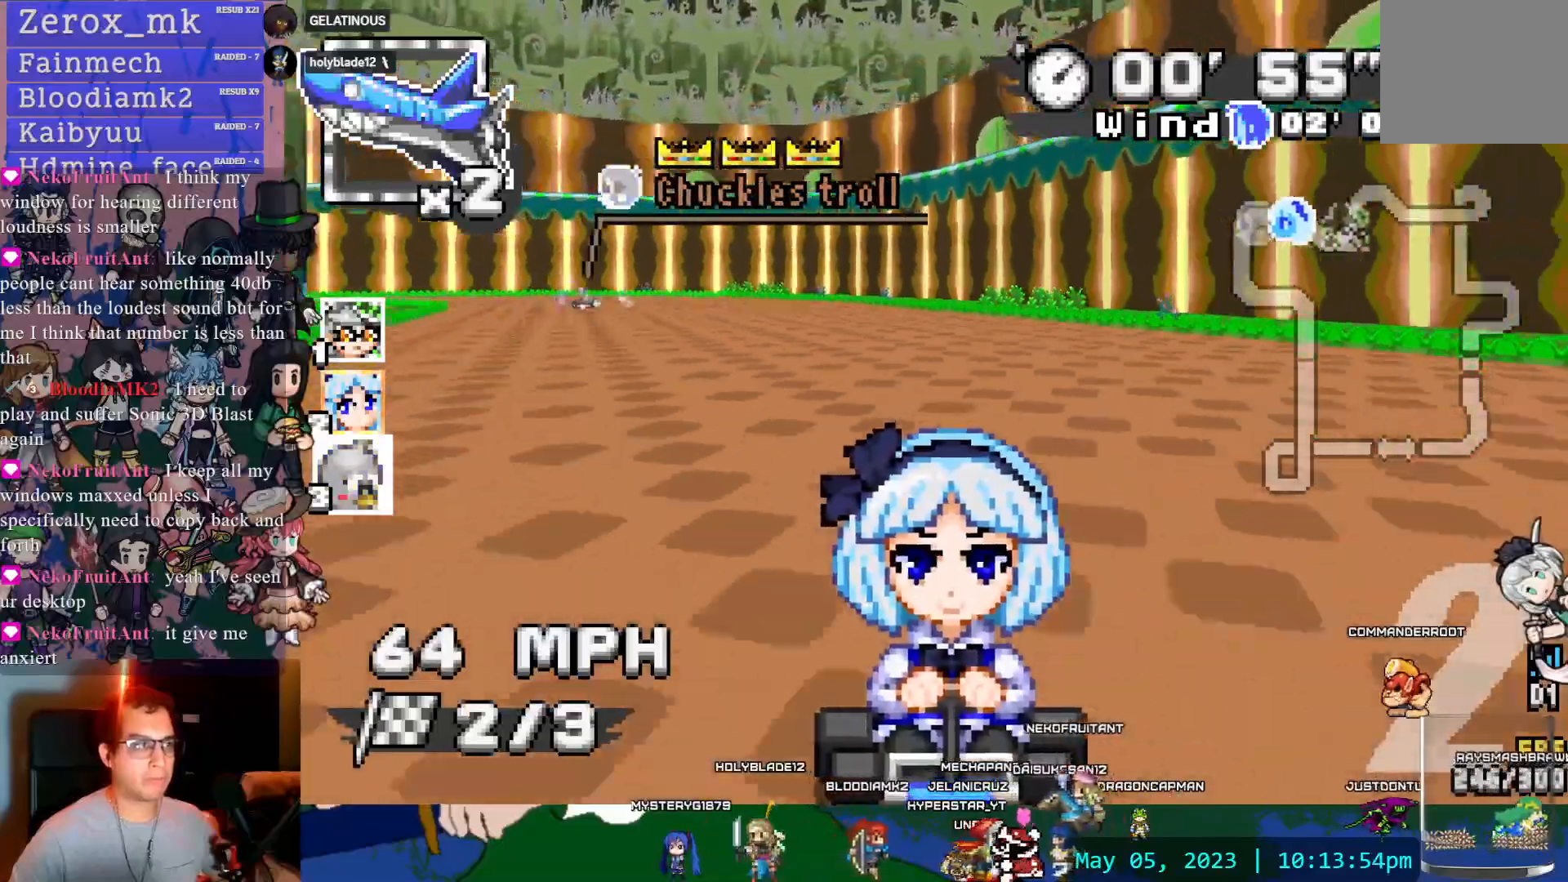
{"dt_ms": 500, "buttons": ["CROSS", "R1"], "left_stick": "center", "right_stick": "center", "events": [[100, "left_stick", "center"], [117, "SQUARE", "up"], [167, "R1", "down"], [167, "left_stick", "left"], [350, "DPAD_DOWN", "down"], [450, "left_stick", "center"], [467, "DPAD_DOWN", "up"]]}
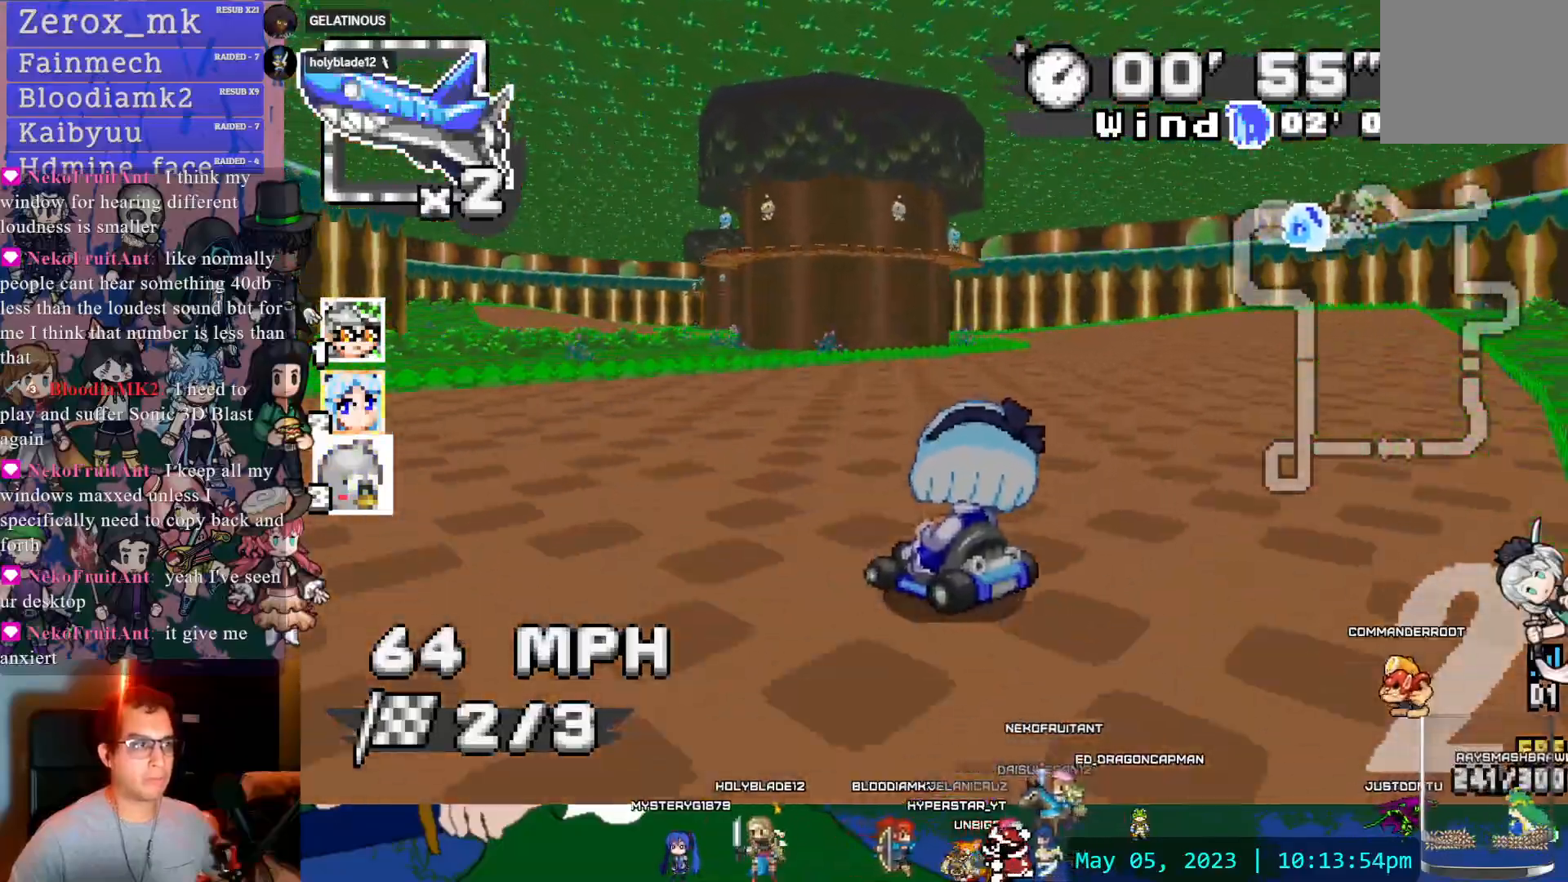
{"dt_ms": 500, "buttons": ["CROSS", "R1"], "left_stick": "center", "right_stick": "center"}
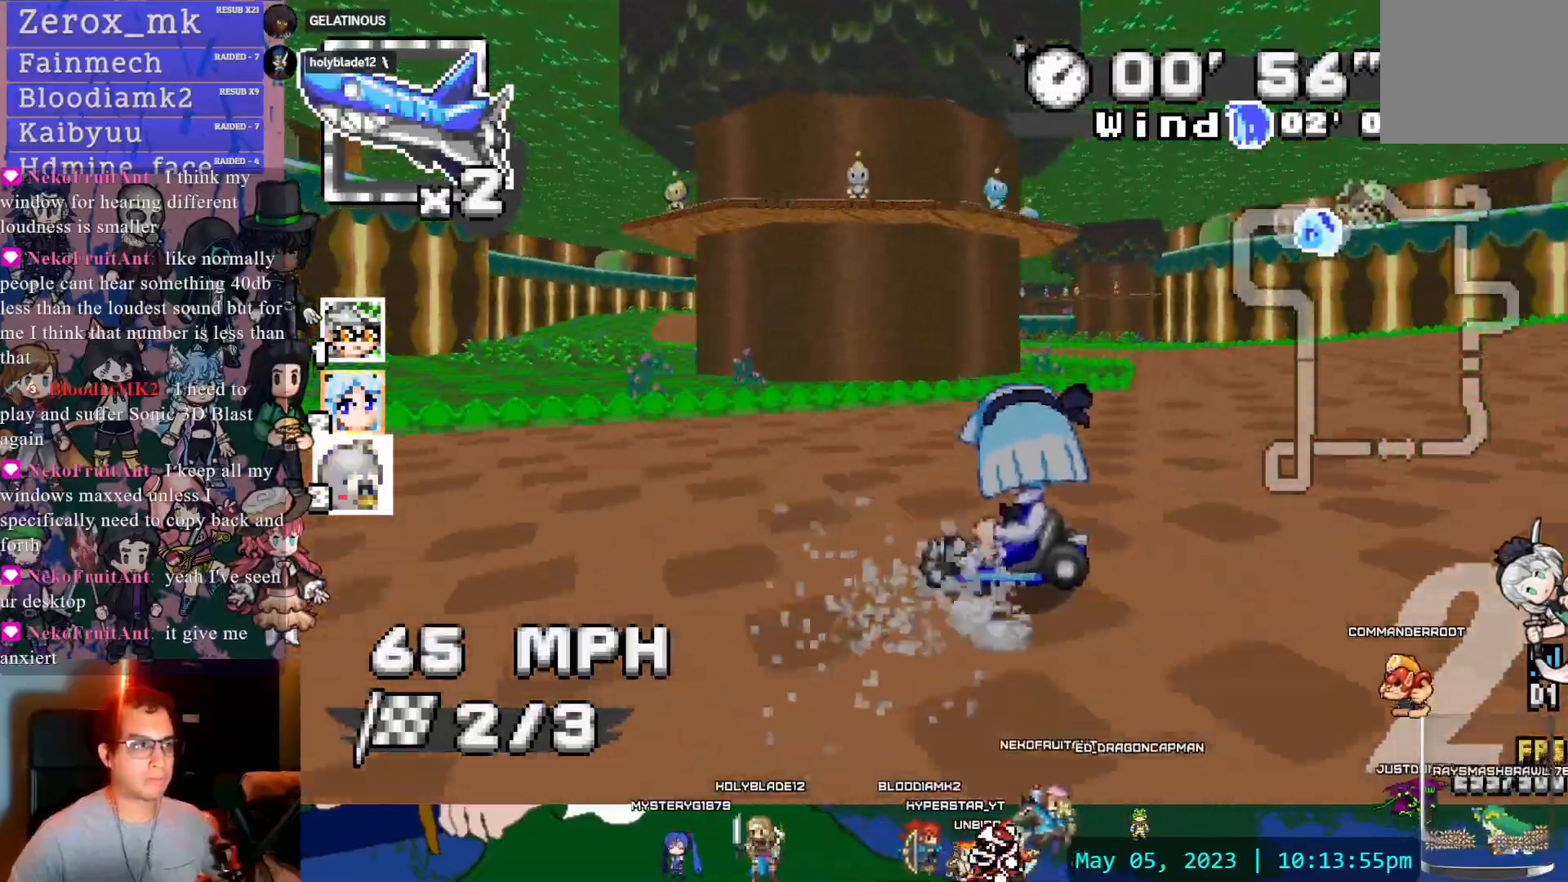
{"dt_ms": 500, "buttons": ["CROSS", "R1"], "left_stick": "left", "right_stick": "center", "events": [[267, "DPAD_LEFT", "down"], [350, "DPAD_LEFT", "up"], [350, "left_stick", "left"]]}
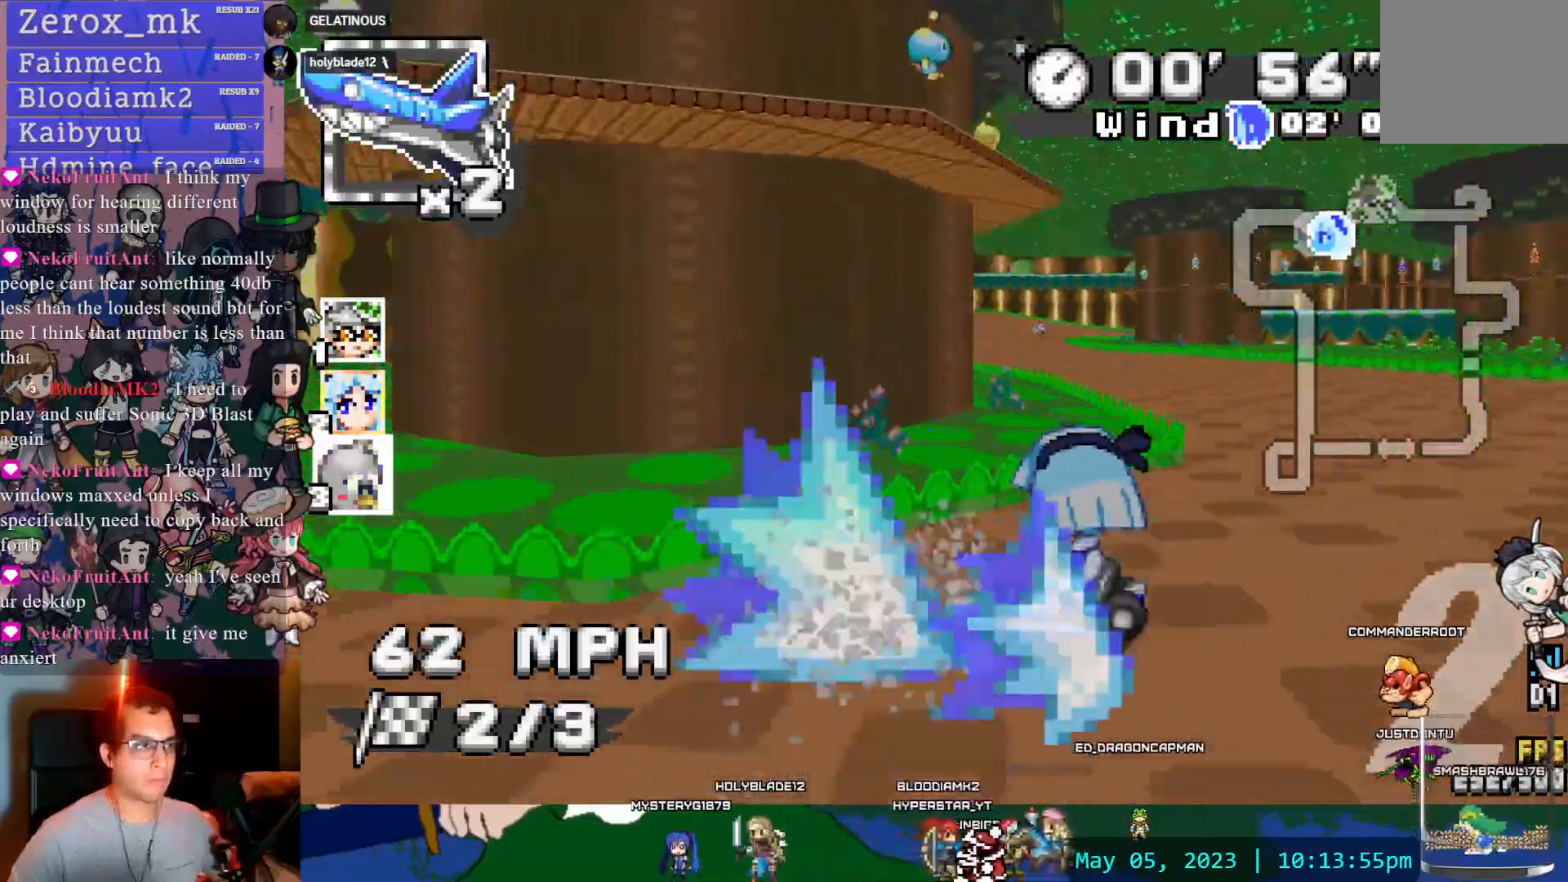
{"dt_ms": 500, "buttons": ["CROSS", "R1"], "left_stick": "right", "right_stick": "center"}
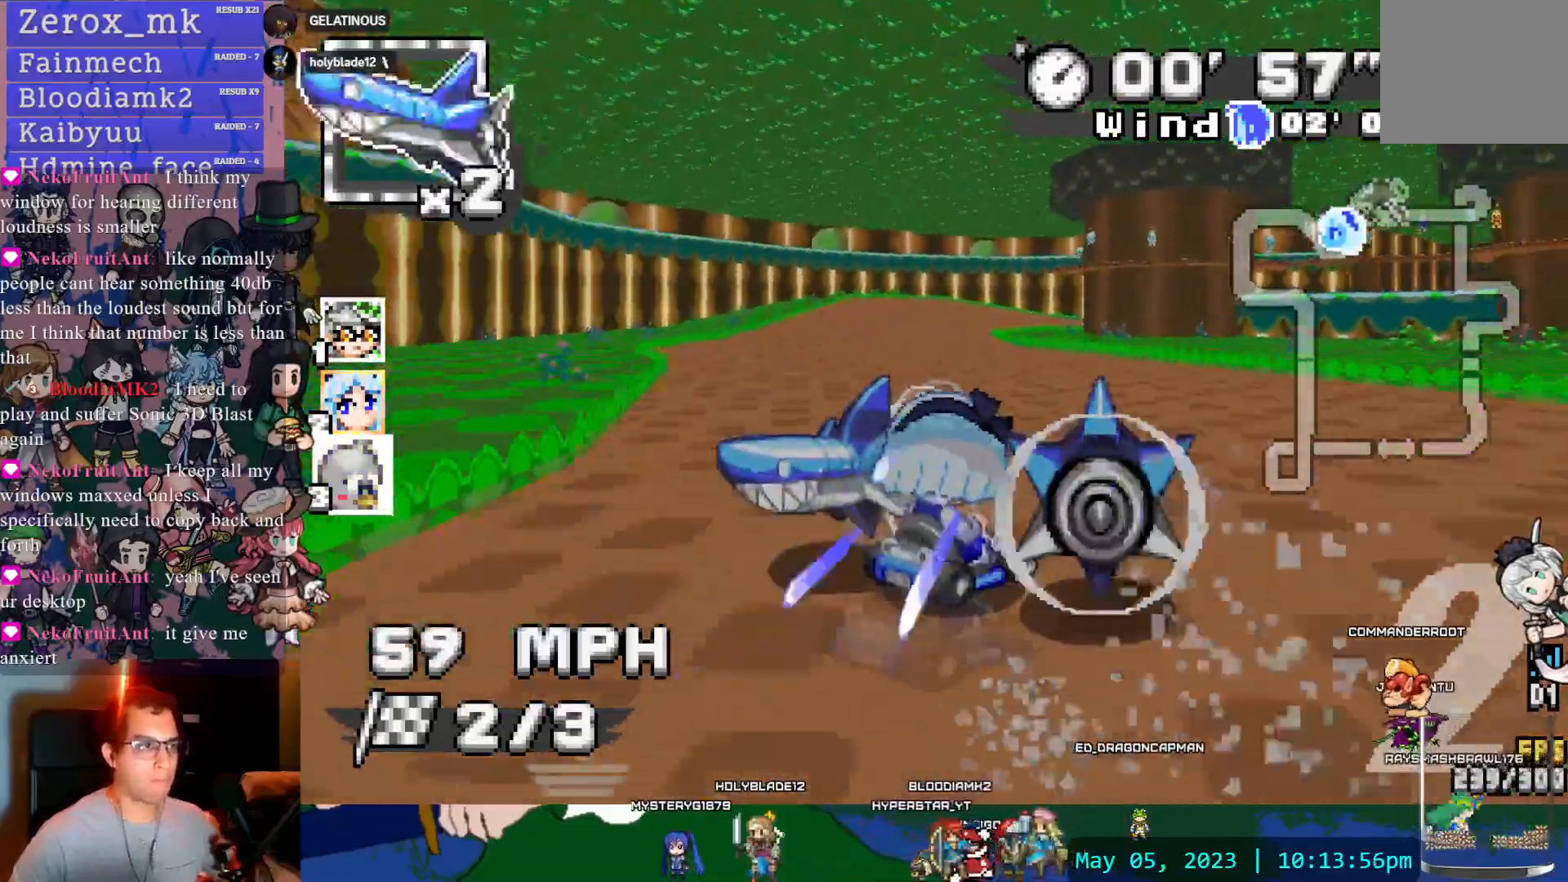
{"dt_ms": 500, "buttons": ["CROSS", "R1"], "left_stick": "down-right", "right_stick": "center", "events": [[300, "left_stick", "center"], [467, "left_stick", "down-right"]]}
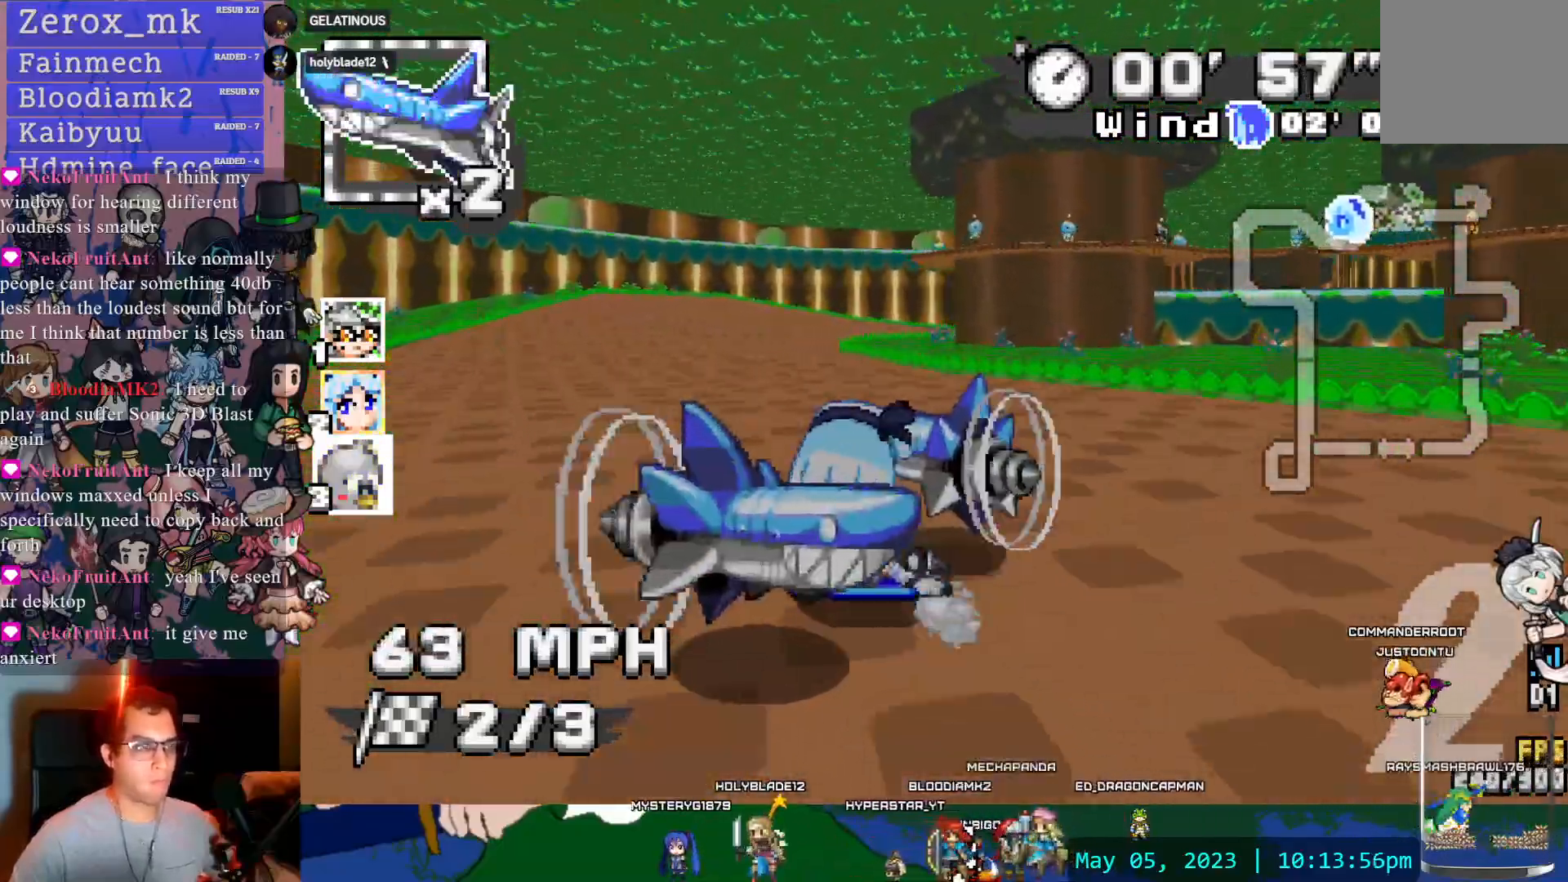
{"dt_ms": 500, "buttons": ["CROSS", "R1"], "left_stick": "center", "right_stick": "center", "events": [[67, "DPAD_DOWN", "down"], [100, "left_stick", "center"], [167, "DPAD_DOWN", "up"], [267, "left_stick", "up-left"], [450, "left_stick", "center"]]}
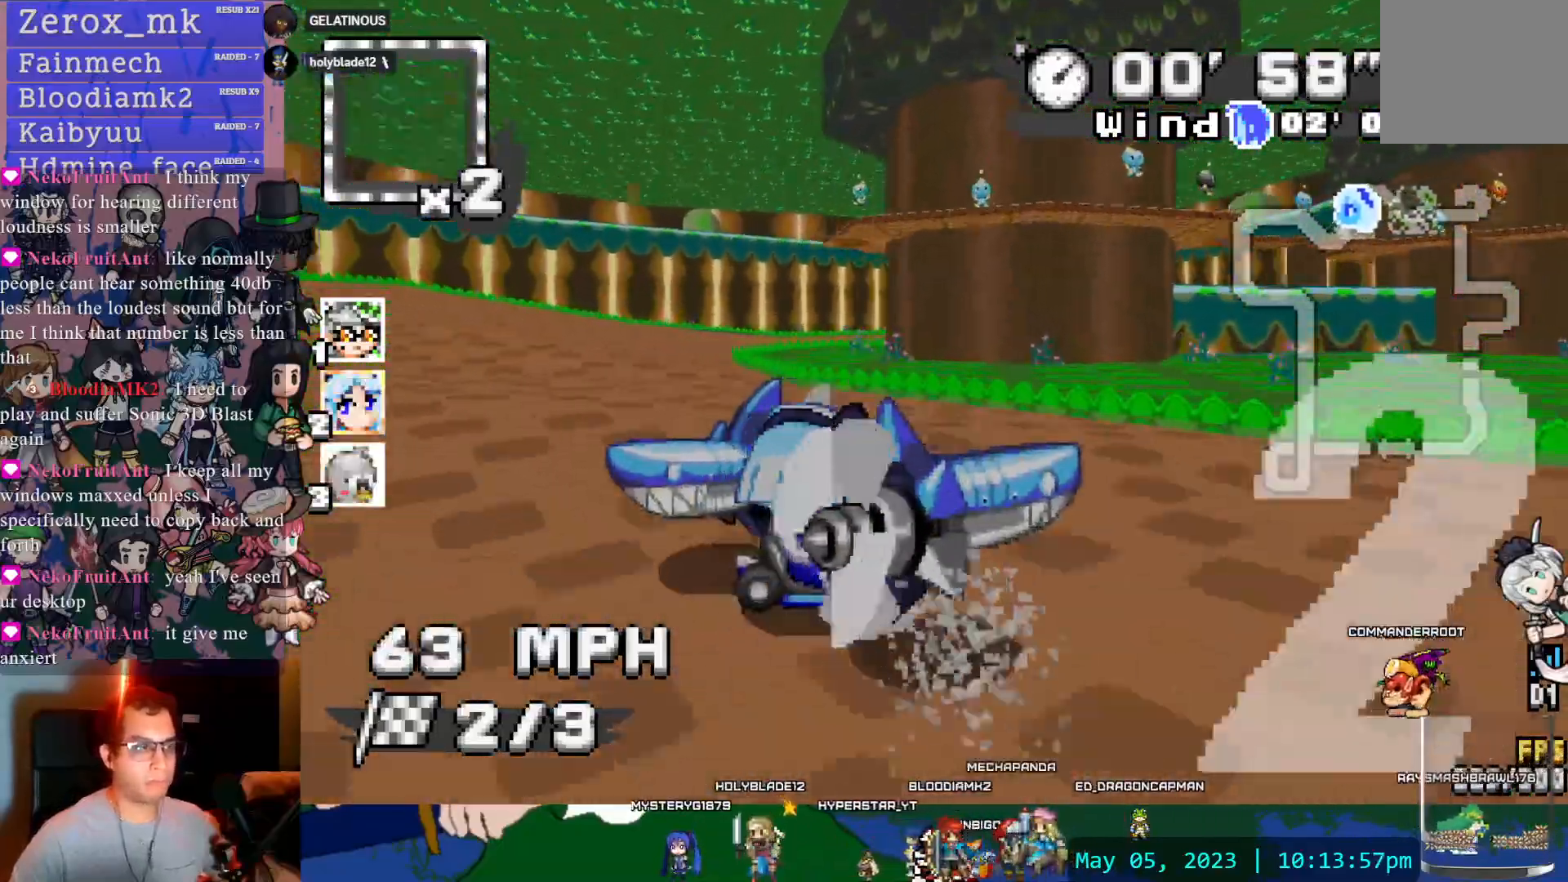
{"dt_ms": 500, "buttons": ["CROSS"], "left_stick": "center", "right_stick": "center", "events": [[350, "DPAD_DOWN", "down"], [433, "R1", "up"], [467, "DPAD_DOWN", "up"]]}
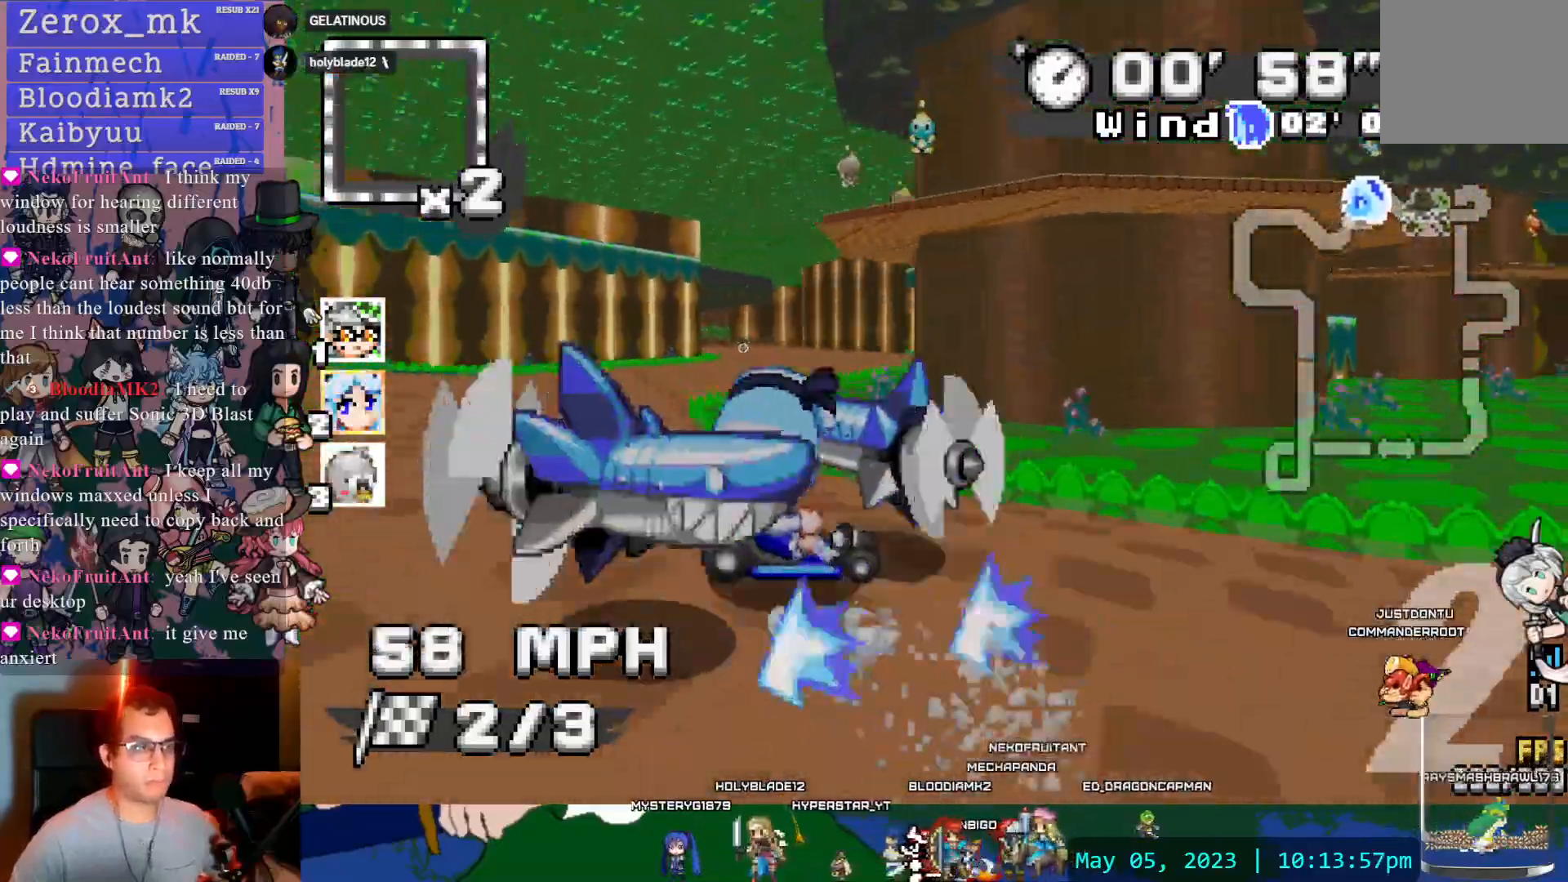
{"dt_ms": 500, "buttons": ["CROSS"], "left_stick": "center", "right_stick": "center", "events": [[17, "left_stick", "left"], [100, "DPAD_DOWN", "down"], [150, "left_stick", "center"], [167, "DPAD_DOWN", "up"]]}
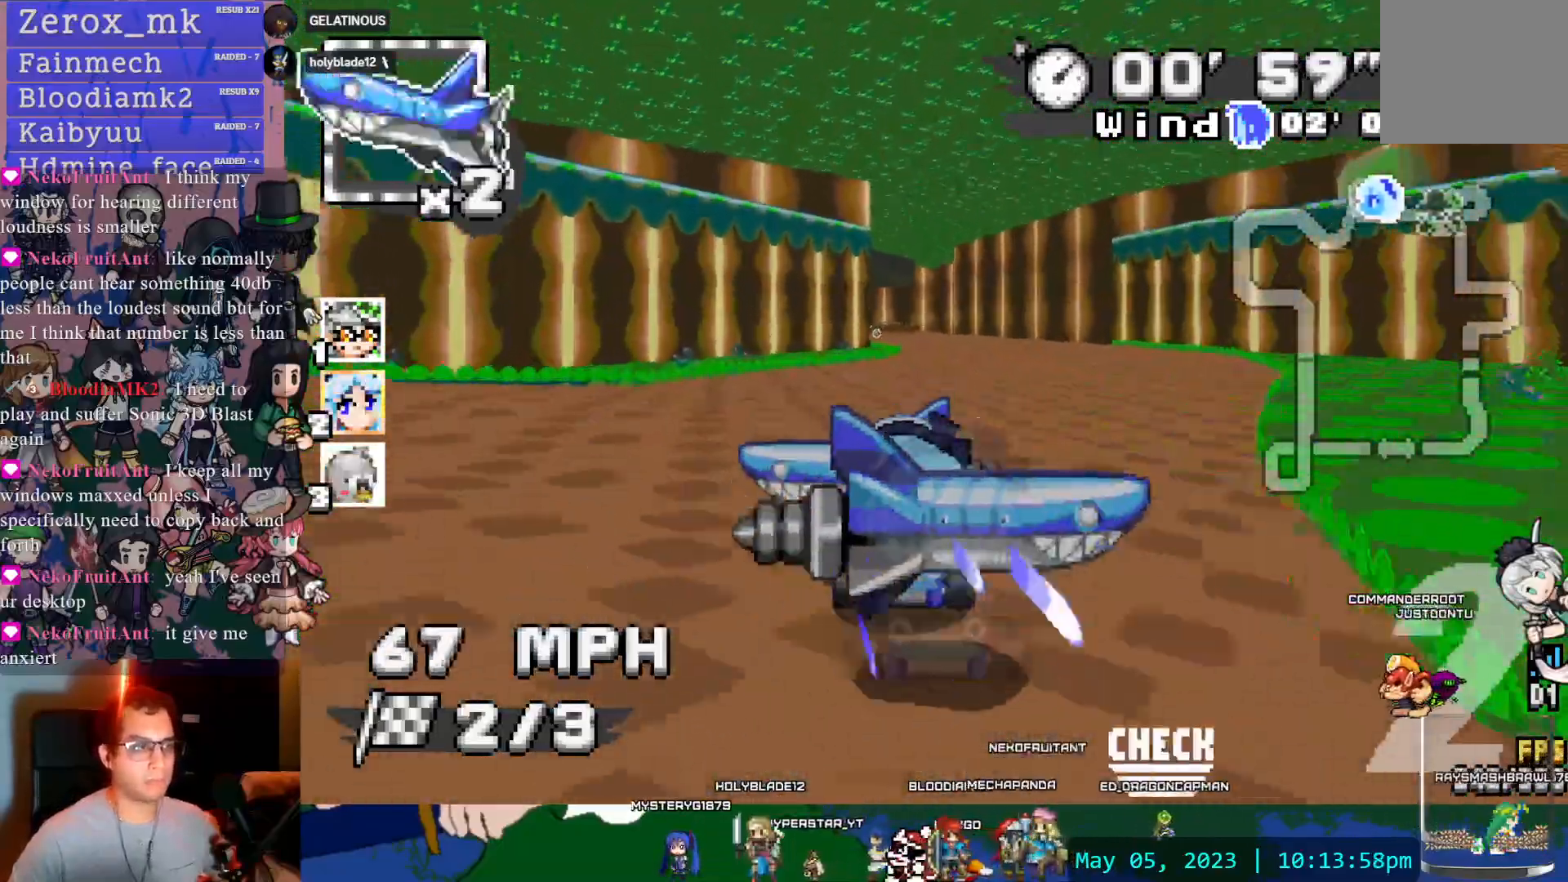
{"dt_ms": 500, "buttons": ["CROSS", "R1"], "left_stick": "center", "right_stick": "center", "events": [[300, "left_stick", "left"], [317, "R1", "down"], [483, "left_stick", "center"]]}
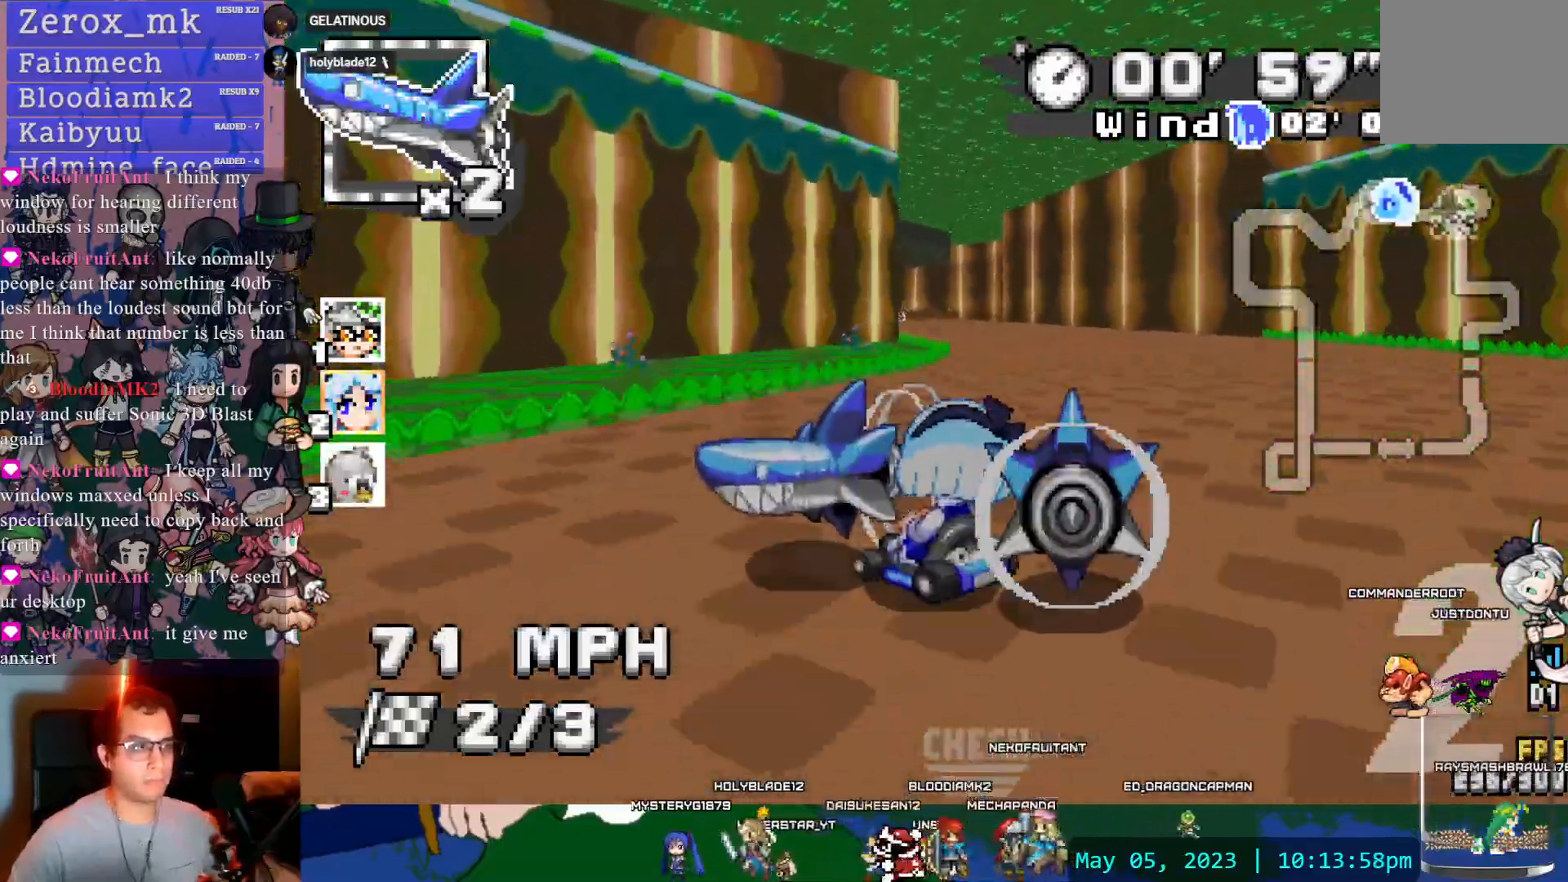
{"dt_ms": 500, "buttons": ["CROSS"], "left_stick": "up", "right_stick": "center", "events": [[217, "R1", "up"], [367, "left_stick", "right"], [500, "left_stick", "up"]]}
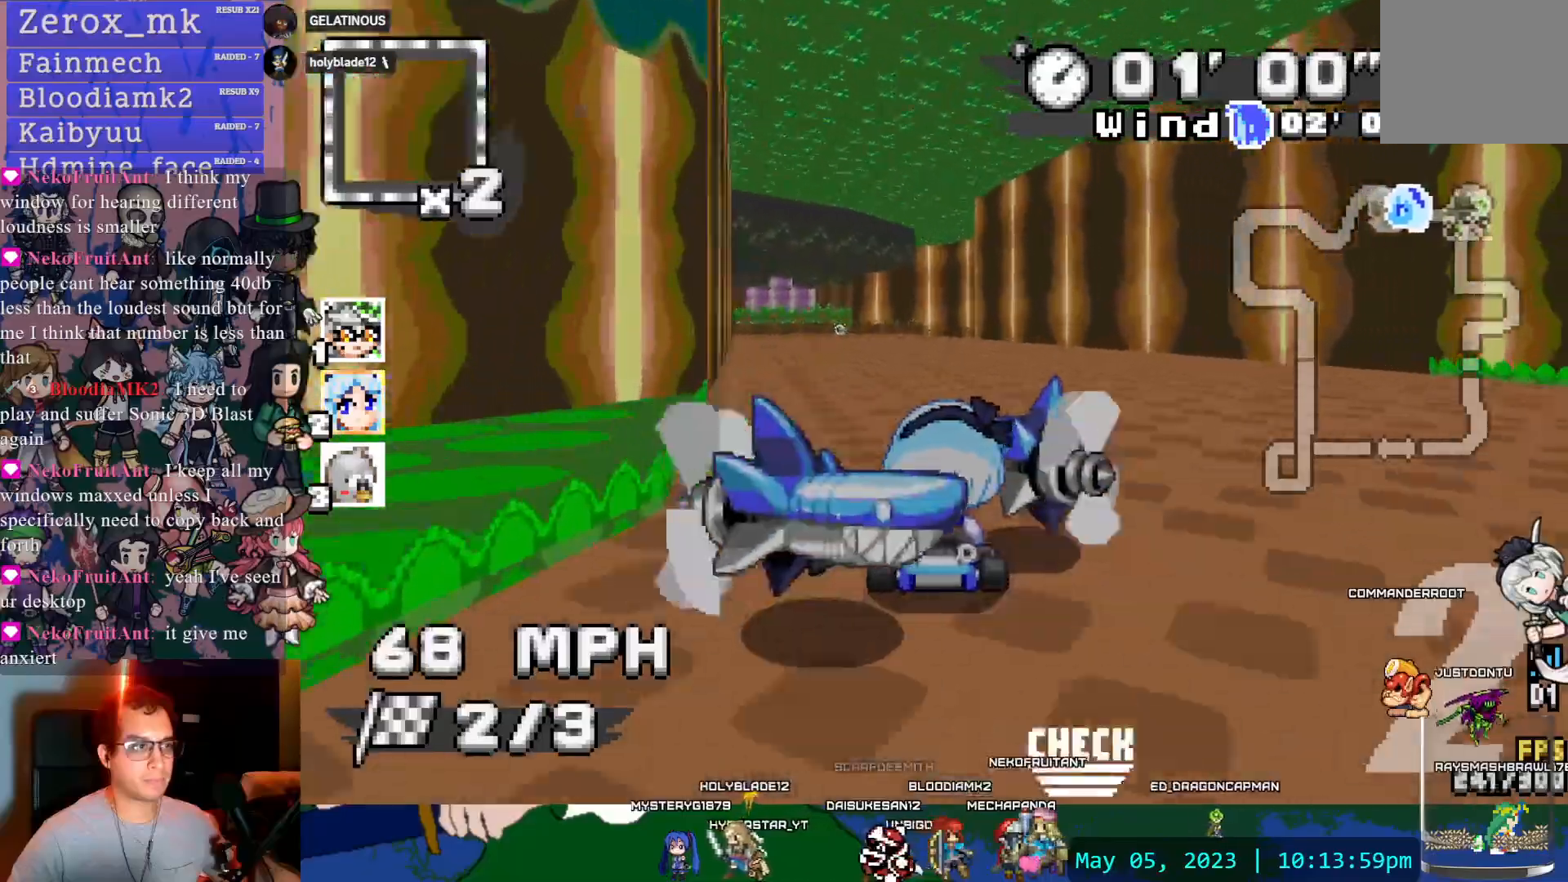
{"dt_ms": 500, "buttons": ["CROSS"], "left_stick": "center", "right_stick": "center", "events": [[17, "L1", "down"], [117, "L1", "up"], [133, "left_stick", "up-left"], [400, "left_stick", "center"]]}
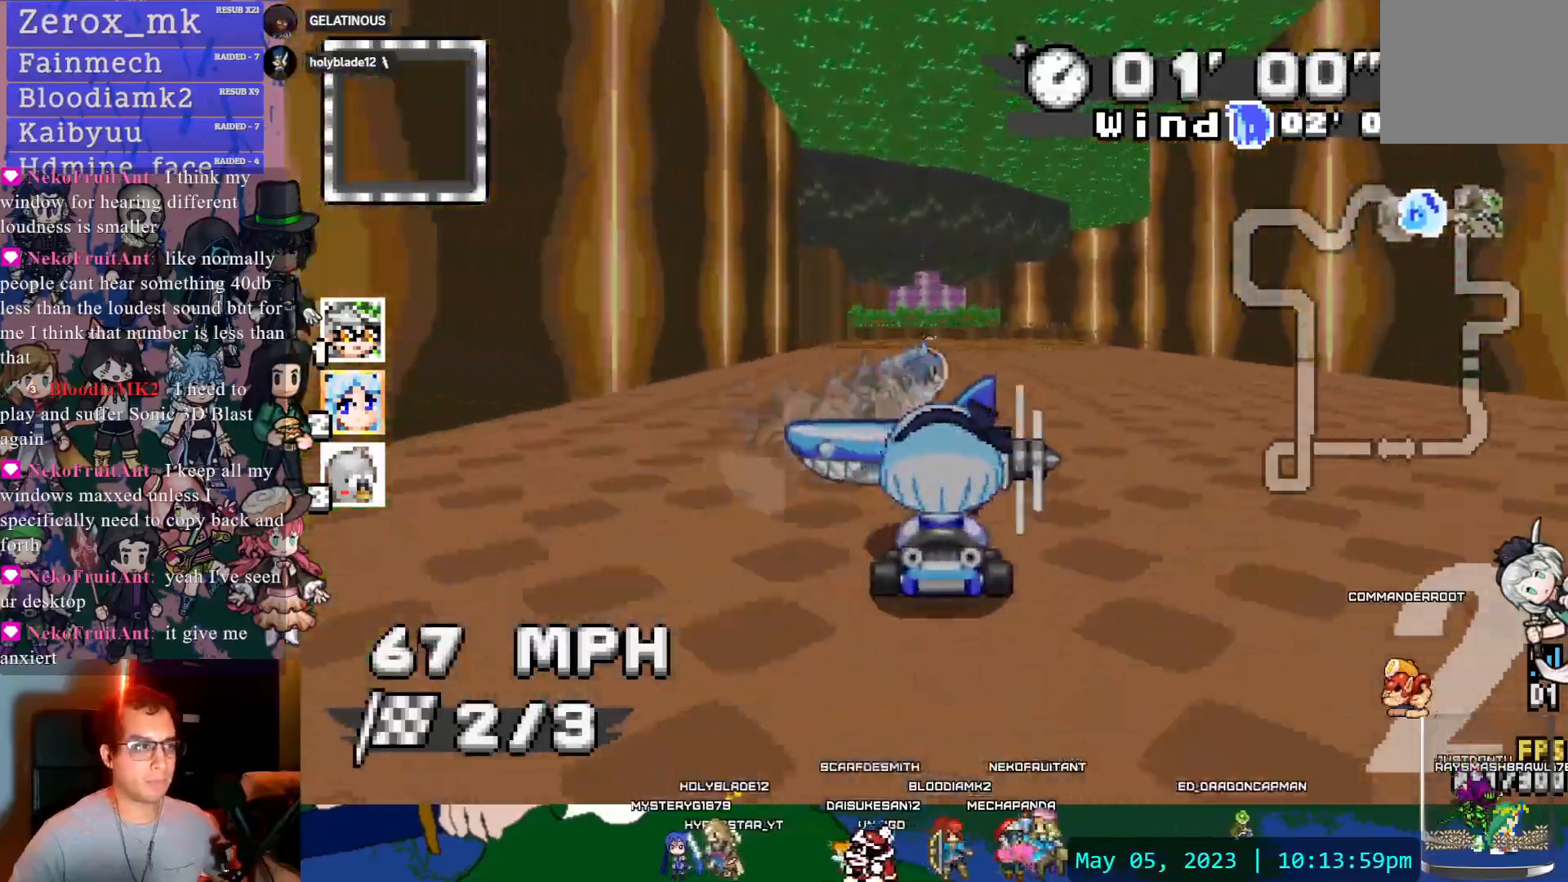
{"dt_ms": 500, "buttons": ["CROSS", "R1"], "left_stick": "right", "right_stick": "center", "events": [[67, "left_stick", "down"], [133, "L1", "down"], [217, "L1", "up"], [250, "left_stick", "left"], [300, "R1", "down"], [400, "left_stick", "center"], [467, "left_stick", "right"]]}
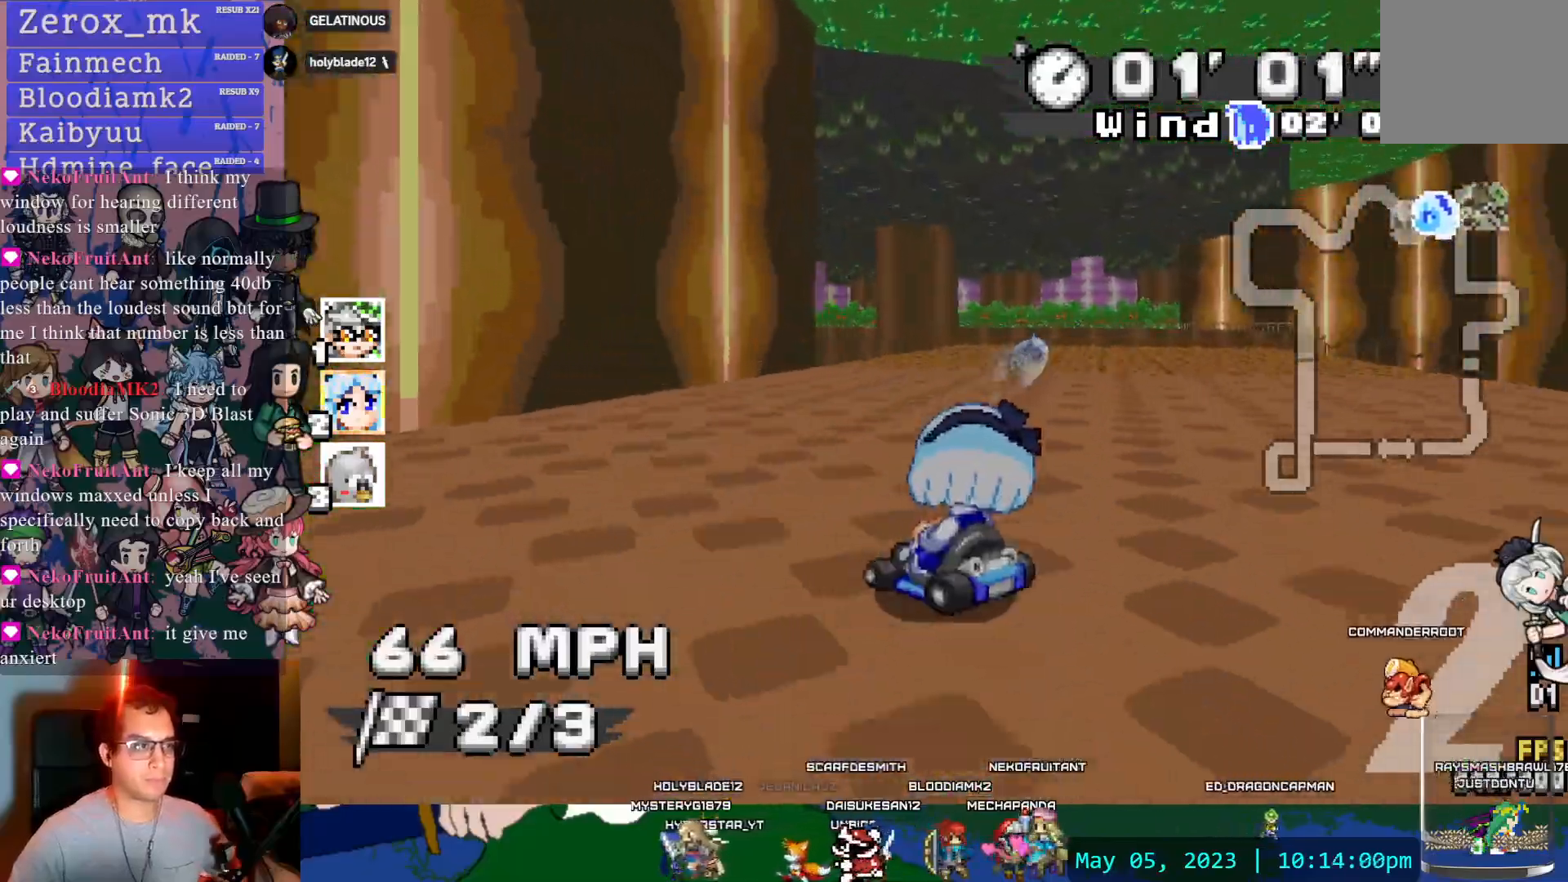
{"dt_ms": 500, "buttons": ["CROSS", "R1"], "left_stick": "right", "right_stick": "center", "events": [[183, "DPAD_LEFT", "down"], [300, "DPAD_LEFT", "up"], [350, "DPAD_DOWN", "down"], [467, "DPAD_DOWN", "up"]]}
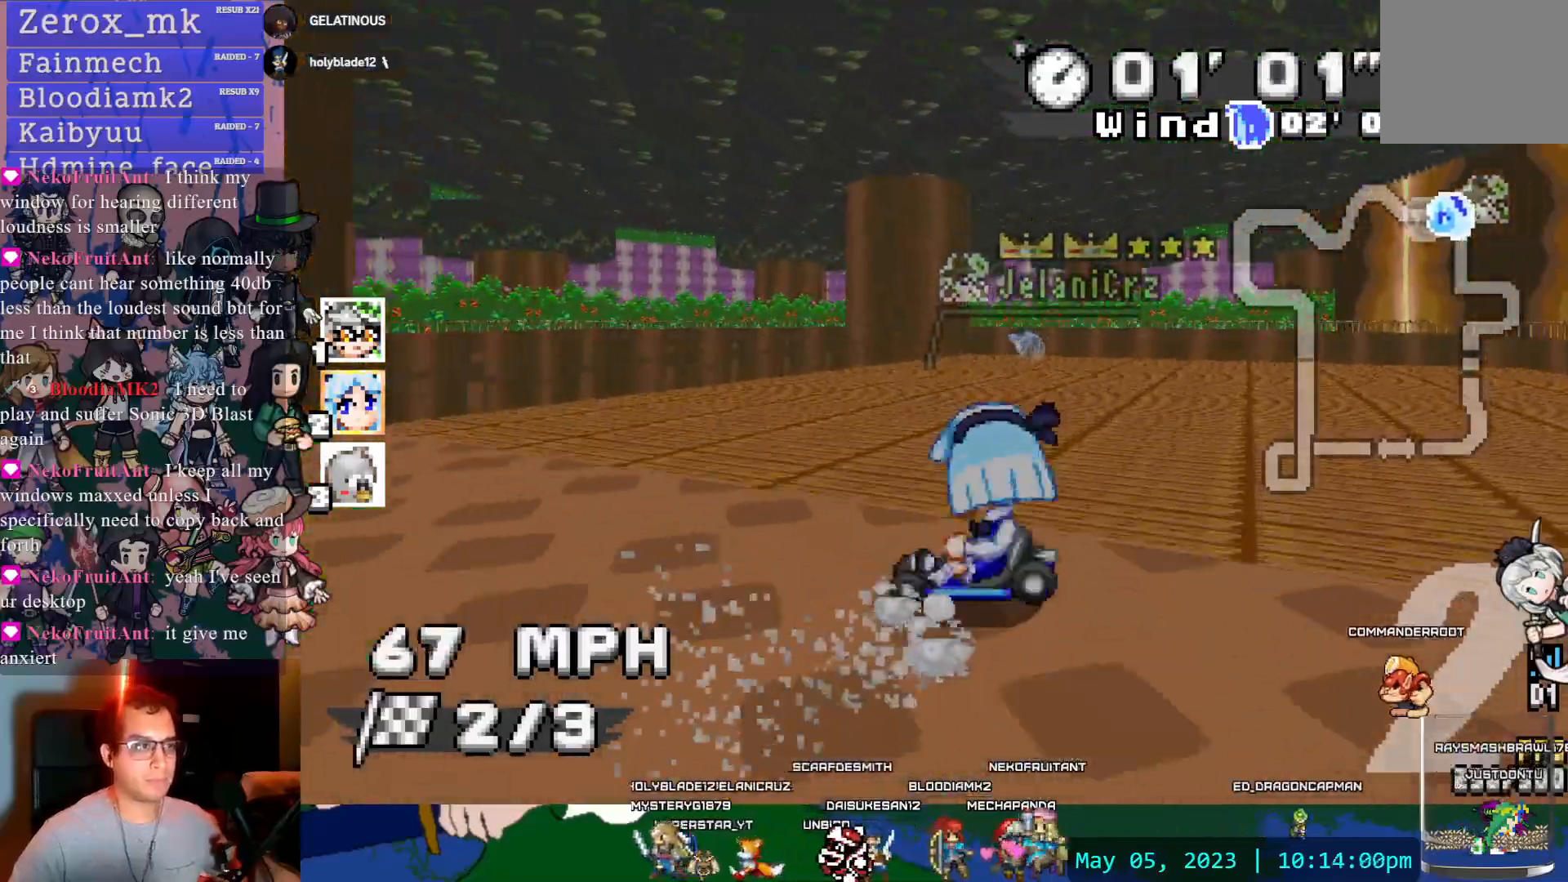
{"dt_ms": 500, "buttons": ["CROSS", "R1"], "left_stick": "left", "right_stick": "center", "events": [[50, "left_stick", "left"]]}
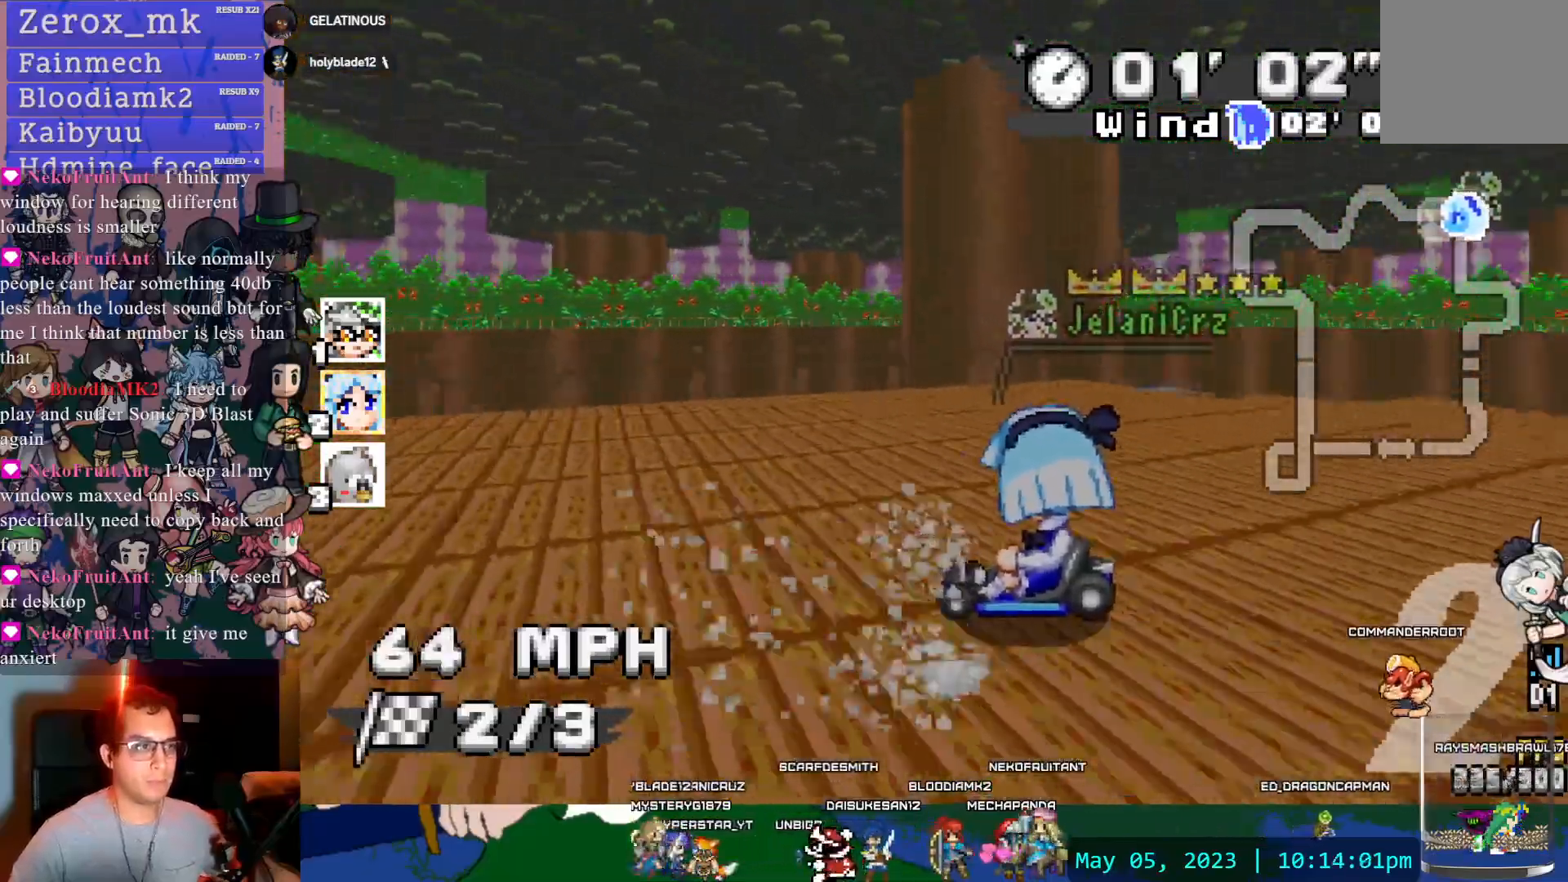
{"dt_ms": 500, "buttons": ["CROSS", "R1"], "left_stick": "left", "right_stick": "center", "events": [[350, "DPAD_DOWN", "down"], [467, "DPAD_DOWN", "up"]]}
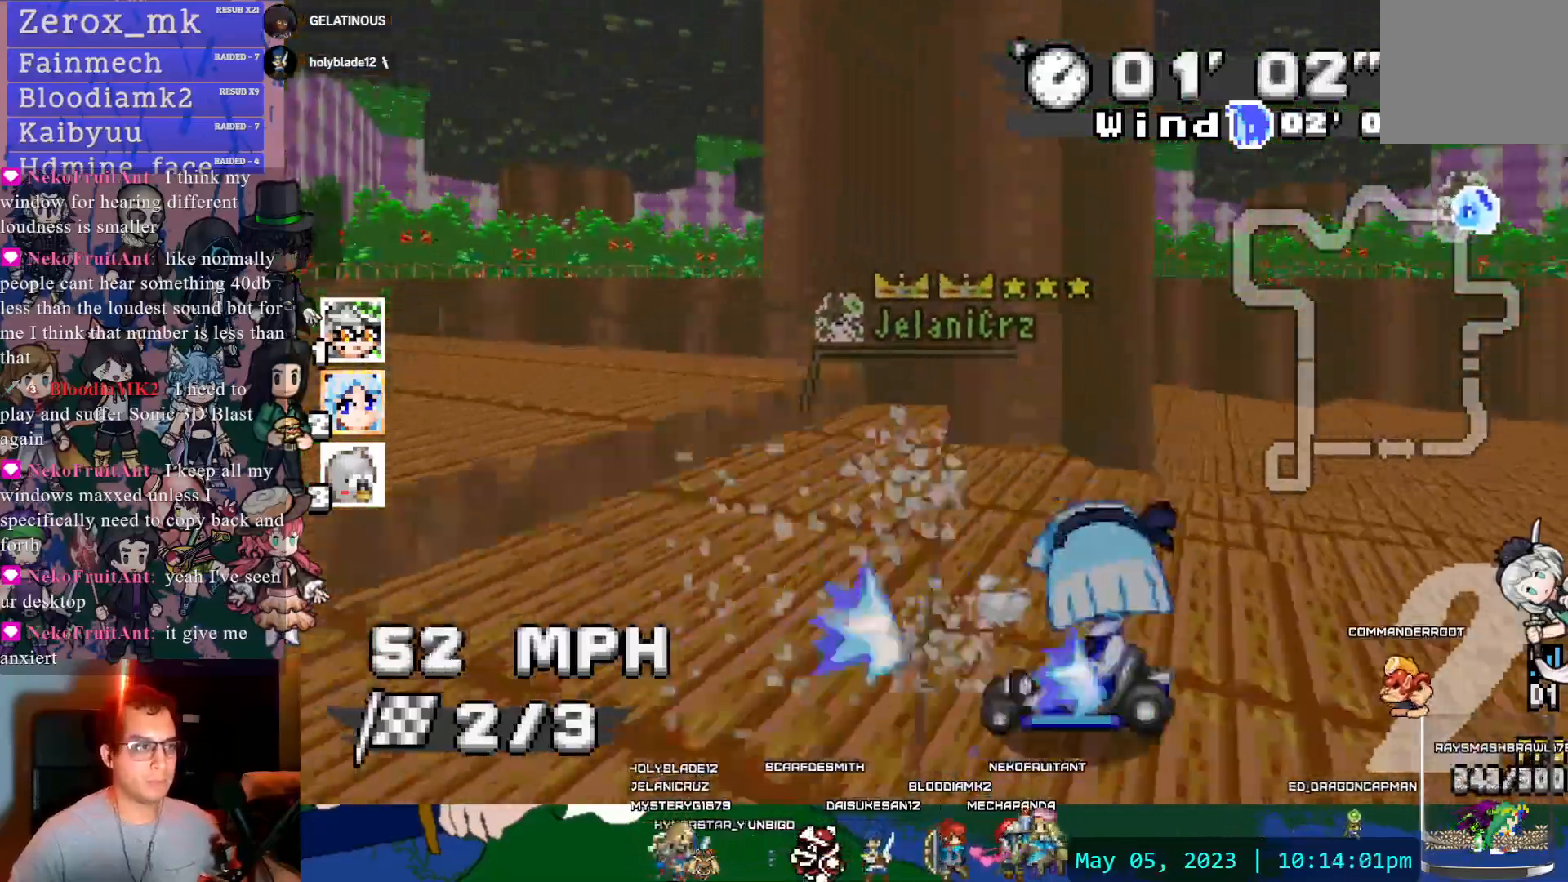
{"dt_ms": 500, "buttons": ["CROSS", "R1"], "left_stick": "left", "right_stick": "center", "events": []}
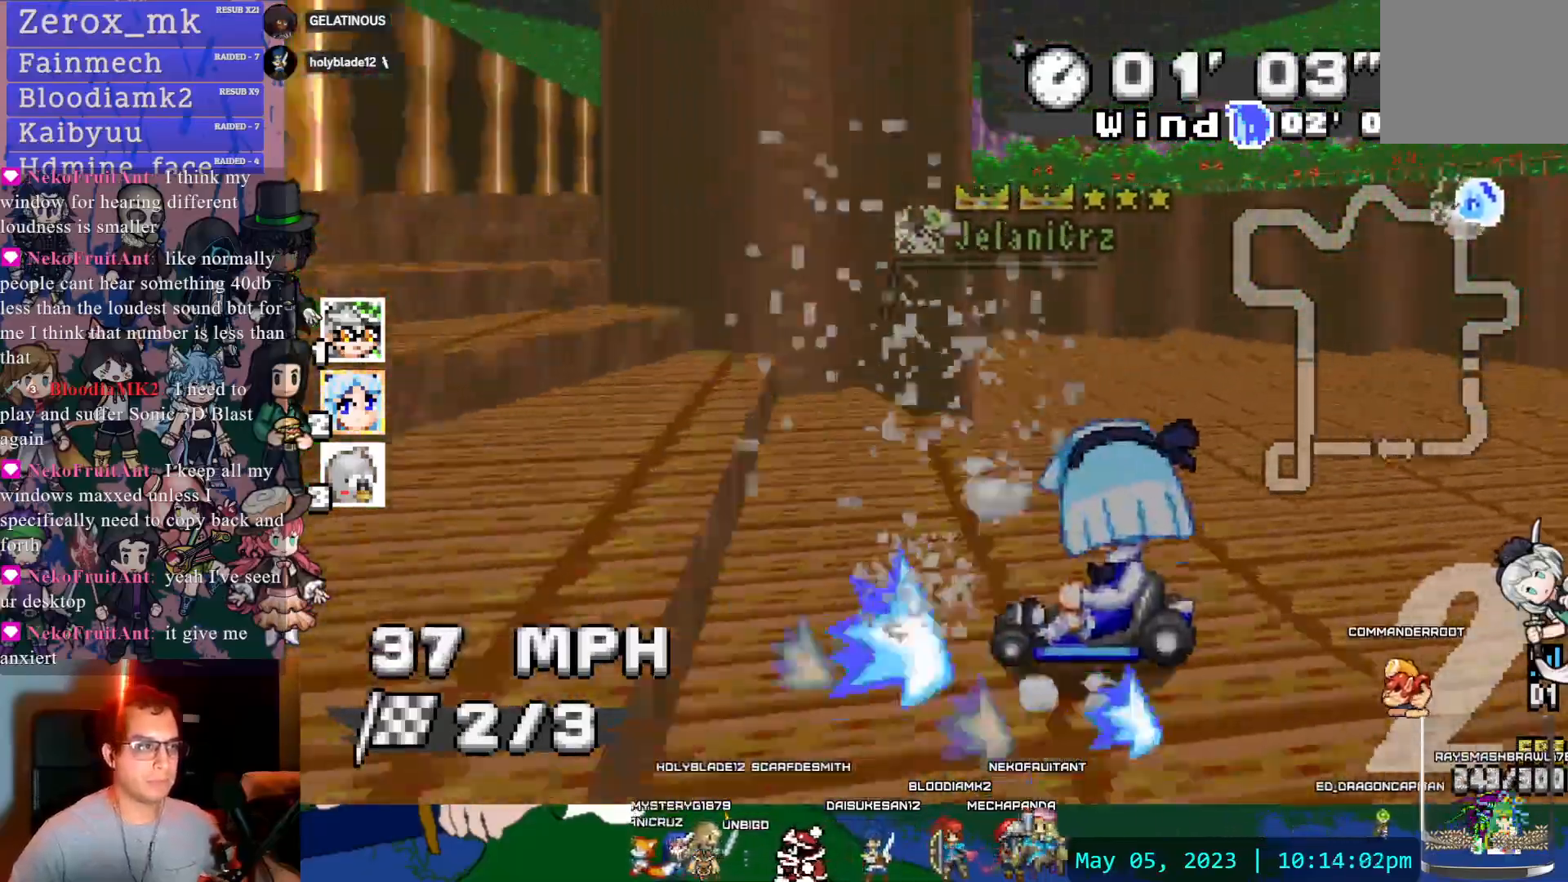
{"dt_ms": 500, "buttons": ["CROSS", "R1"], "left_stick": "left", "right_stick": "center", "events": [[150, "R1", "up"], [233, "R1", "down"], [350, "DPAD_DOWN", "down"], [467, "DPAD_DOWN", "up"]]}
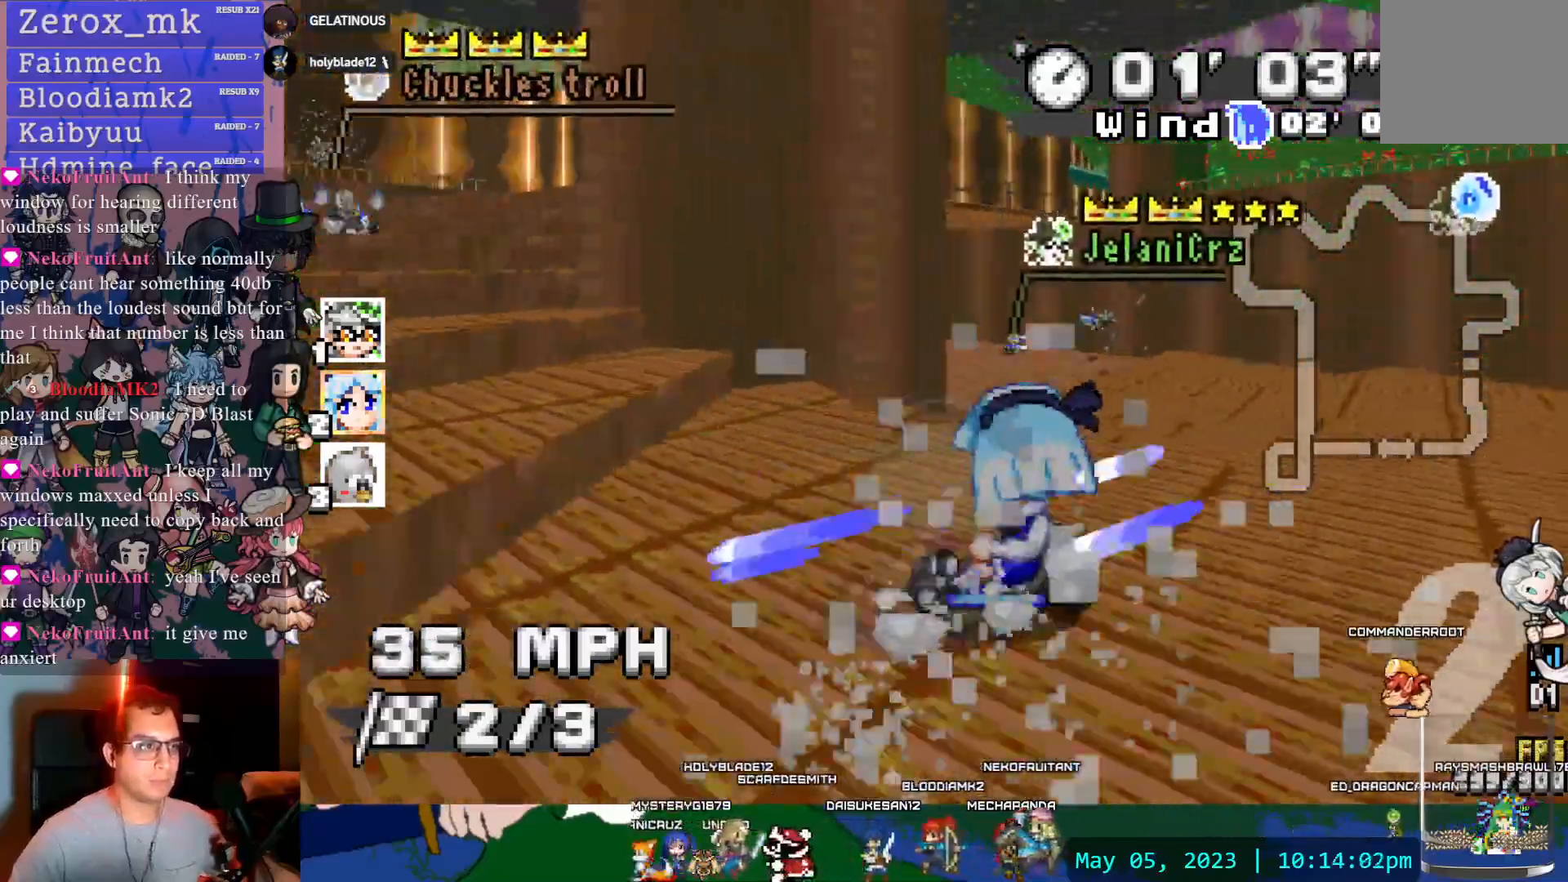
{"dt_ms": 500, "buttons": ["CROSS", "R1"], "left_stick": "left", "right_stick": "center", "events": []}
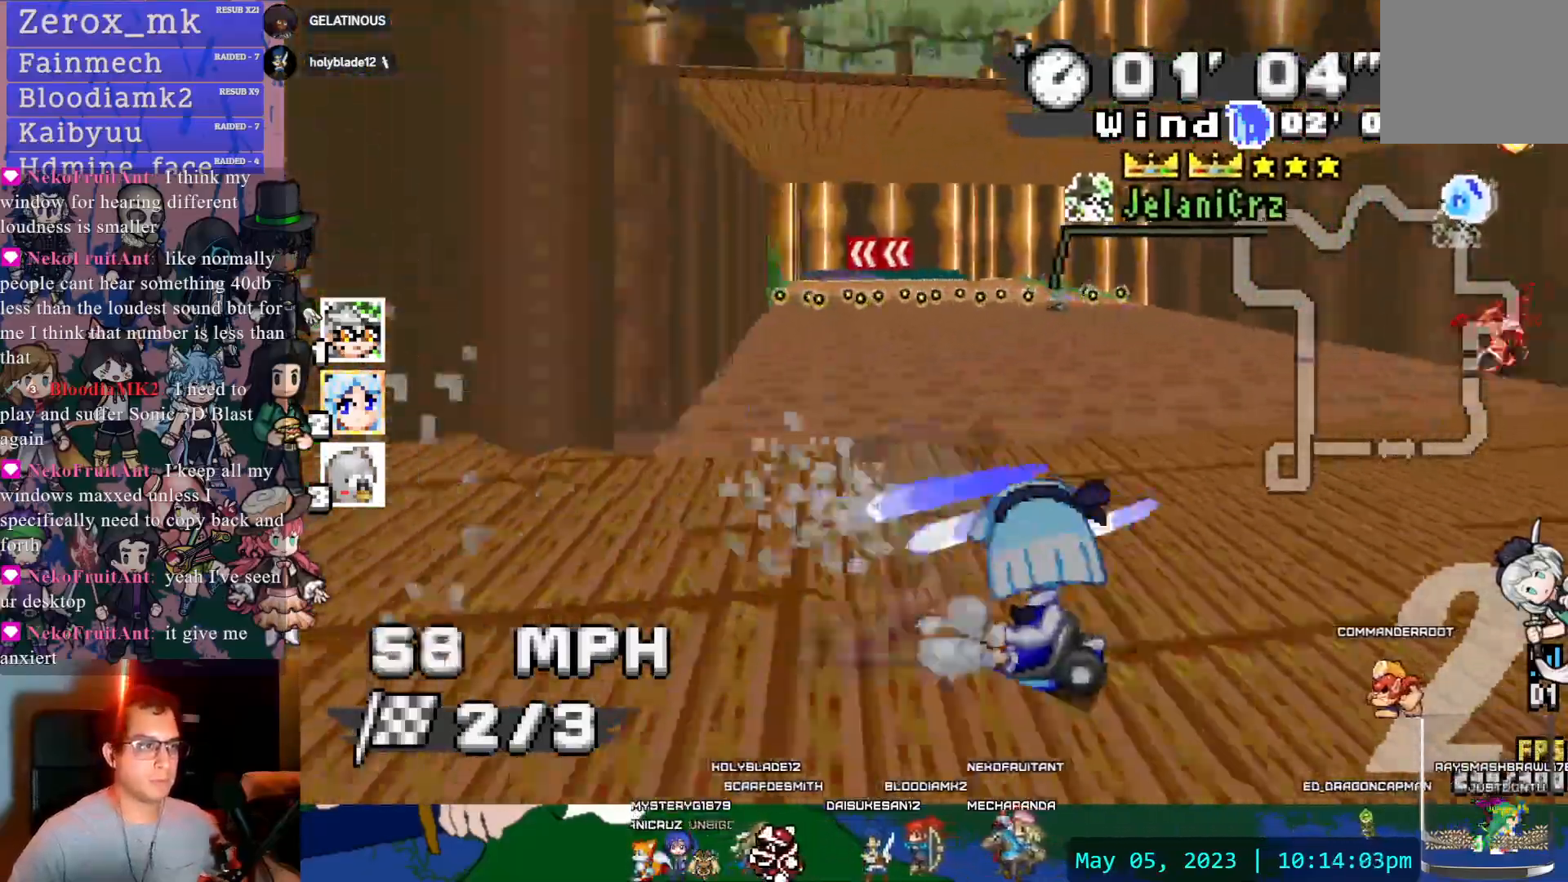
{"dt_ms": 500, "buttons": ["CROSS"], "left_stick": "center", "right_stick": "center", "events": [[367, "DPAD_DOWN", "down"], [467, "DPAD_DOWN", "up"], [467, "left_stick", "center"], [483, "R1", "up"]]}
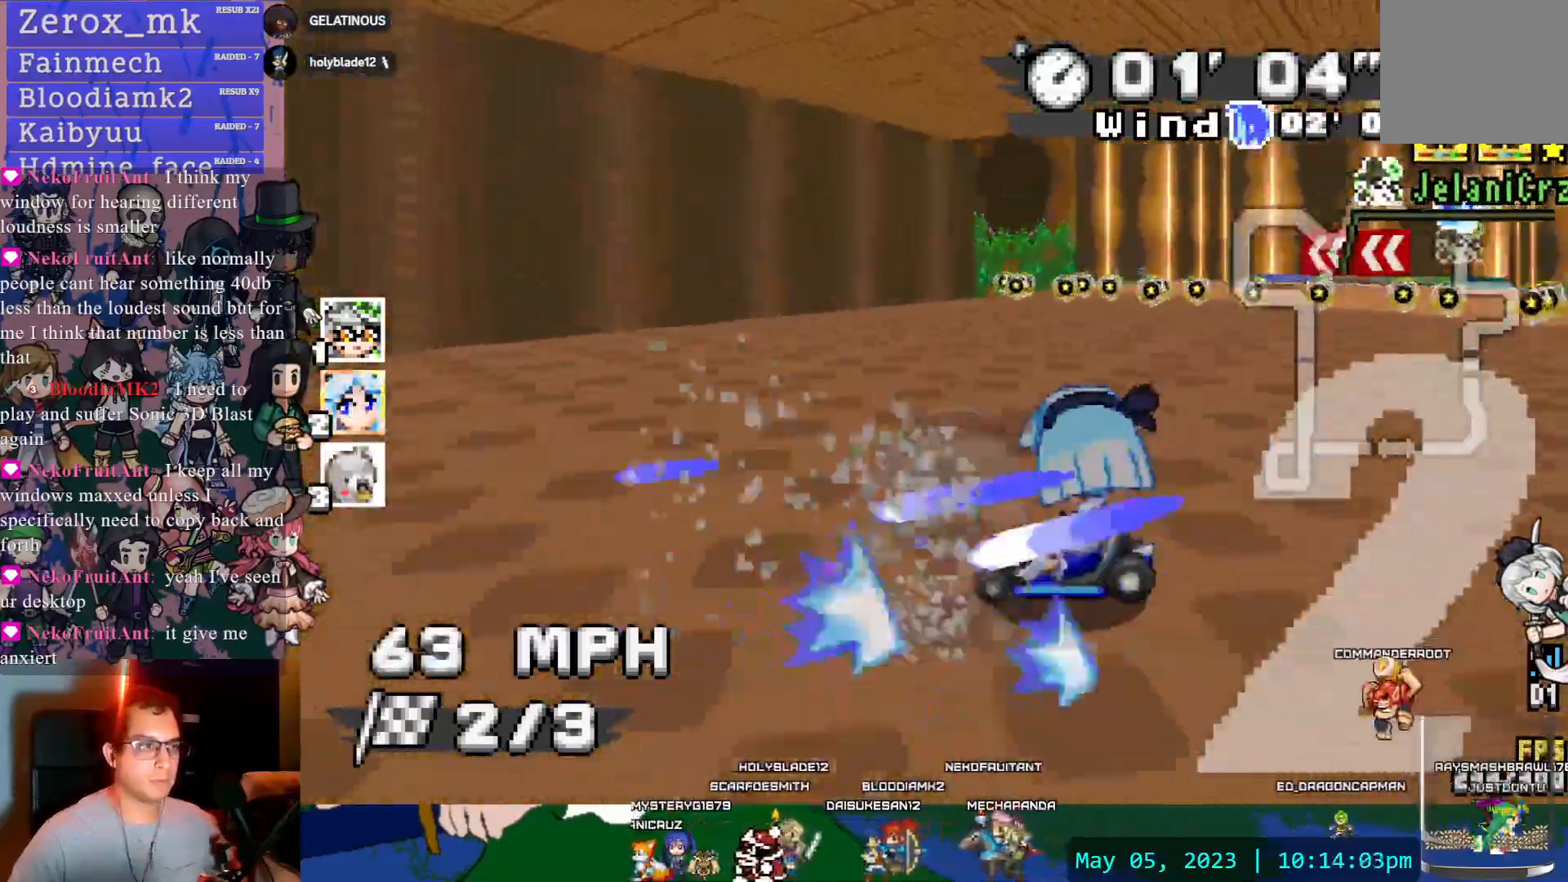
{"dt_ms": 500, "buttons": ["CROSS"], "left_stick": "center", "right_stick": "center", "events": [[17, "left_stick", "right"], [50, "DPAD_DOWN", "down"], [167, "DPAD_DOWN", "up"], [483, "left_stick", "center"]]}
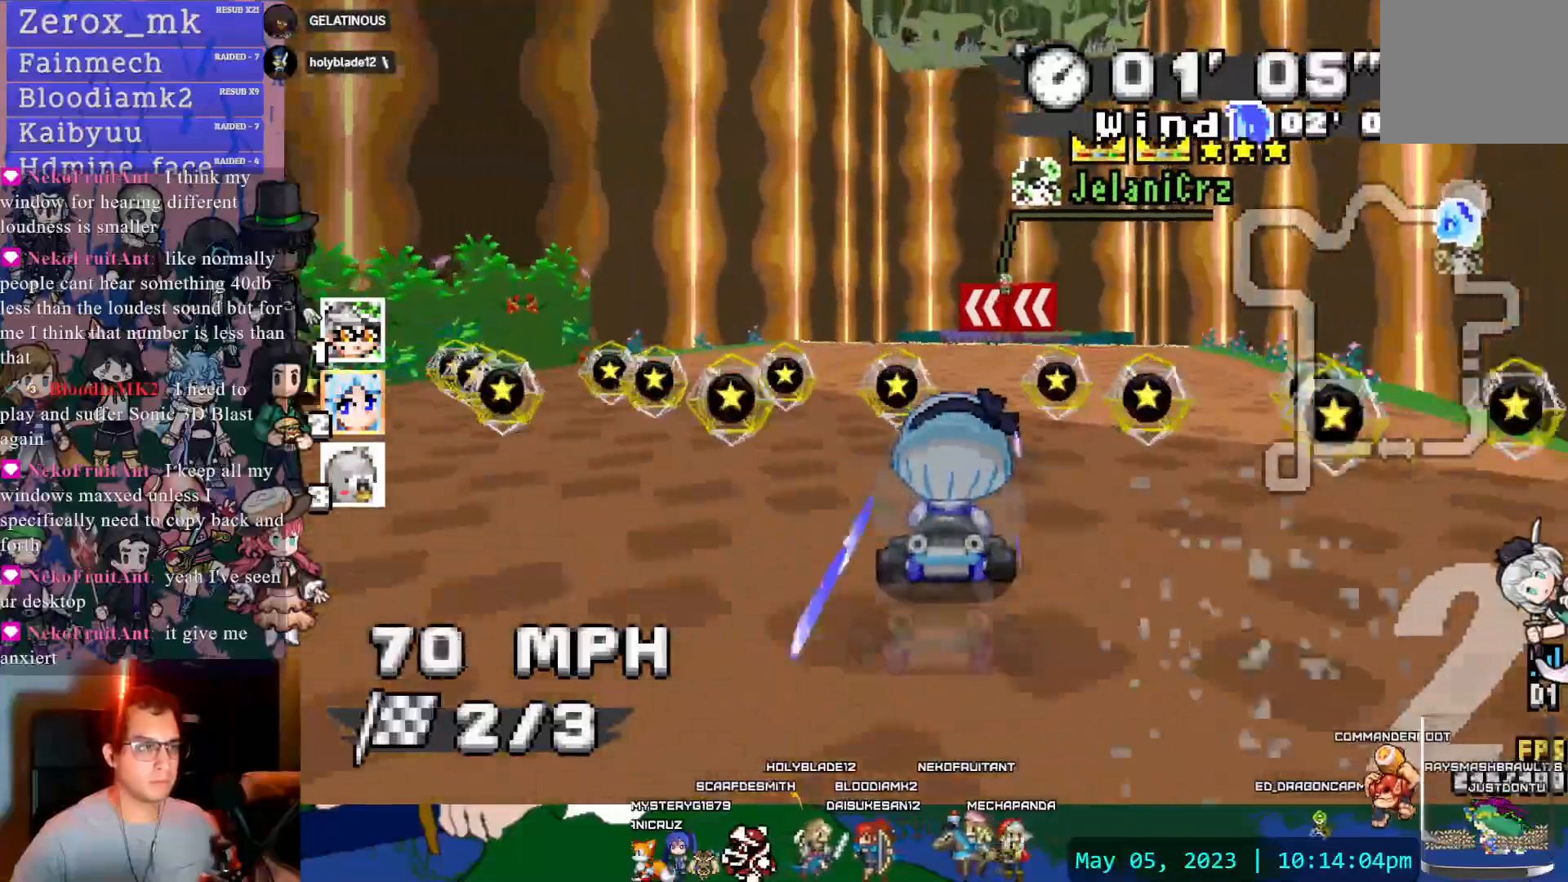
{"dt_ms": 500, "buttons": ["CROSS", "R1"], "left_stick": "left", "right_stick": "center", "events": [[17, "left_stick", "left"], [50, "R1", "down"], [200, "START", "down"], [217, "left_stick", "down-right"], [250, "START", "up"], [417, "left_stick", "left"]]}
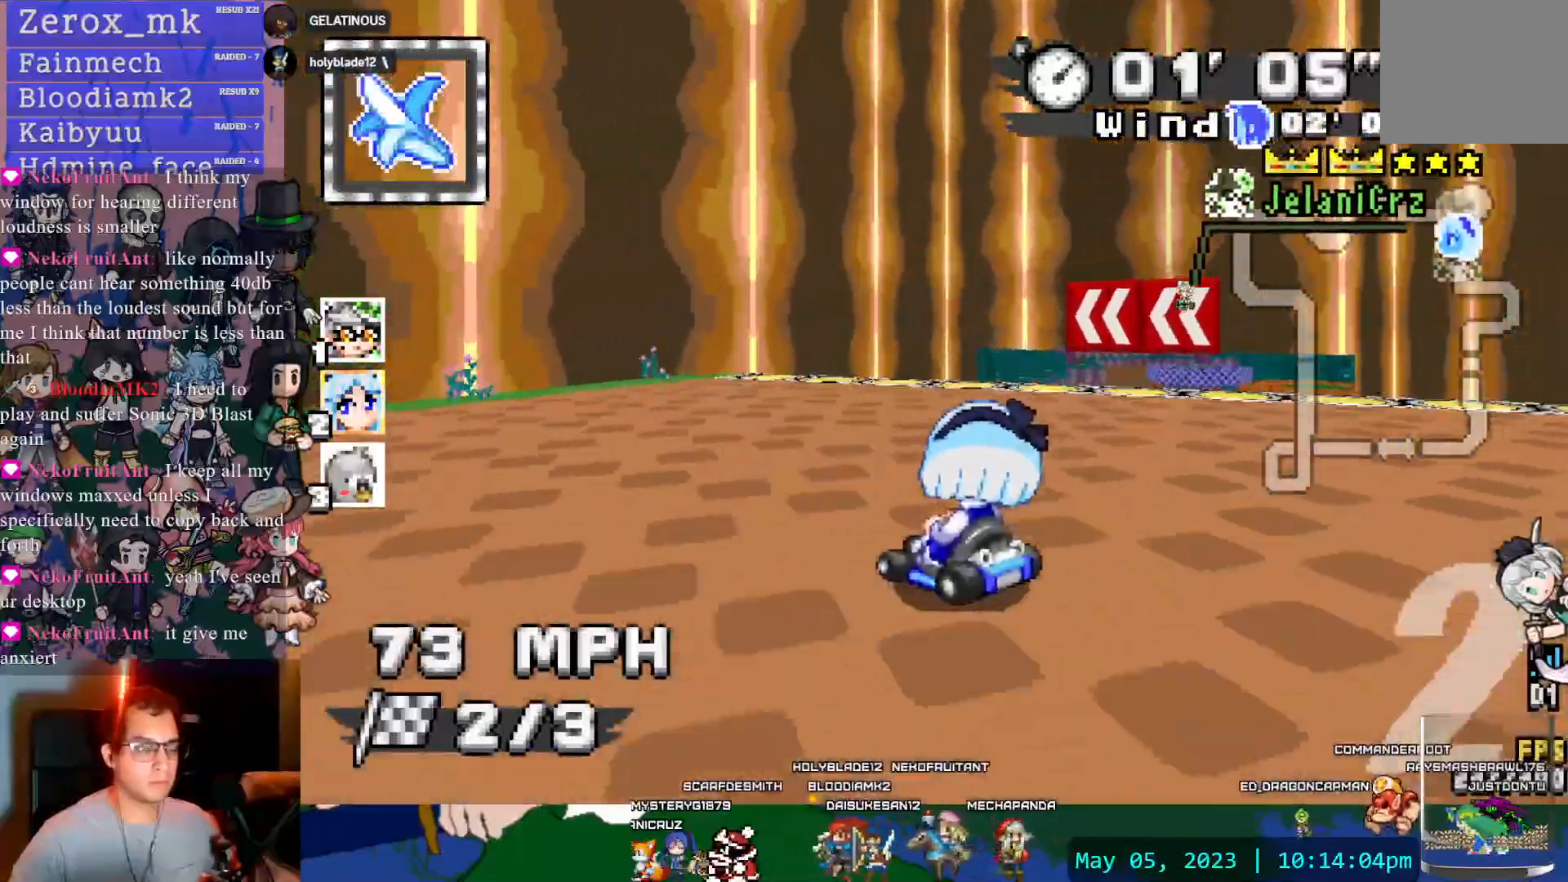
{"dt_ms": 1000, "buttons": ["CROSS", "R1"], "left_stick": "up-left", "right_stick": "center"}
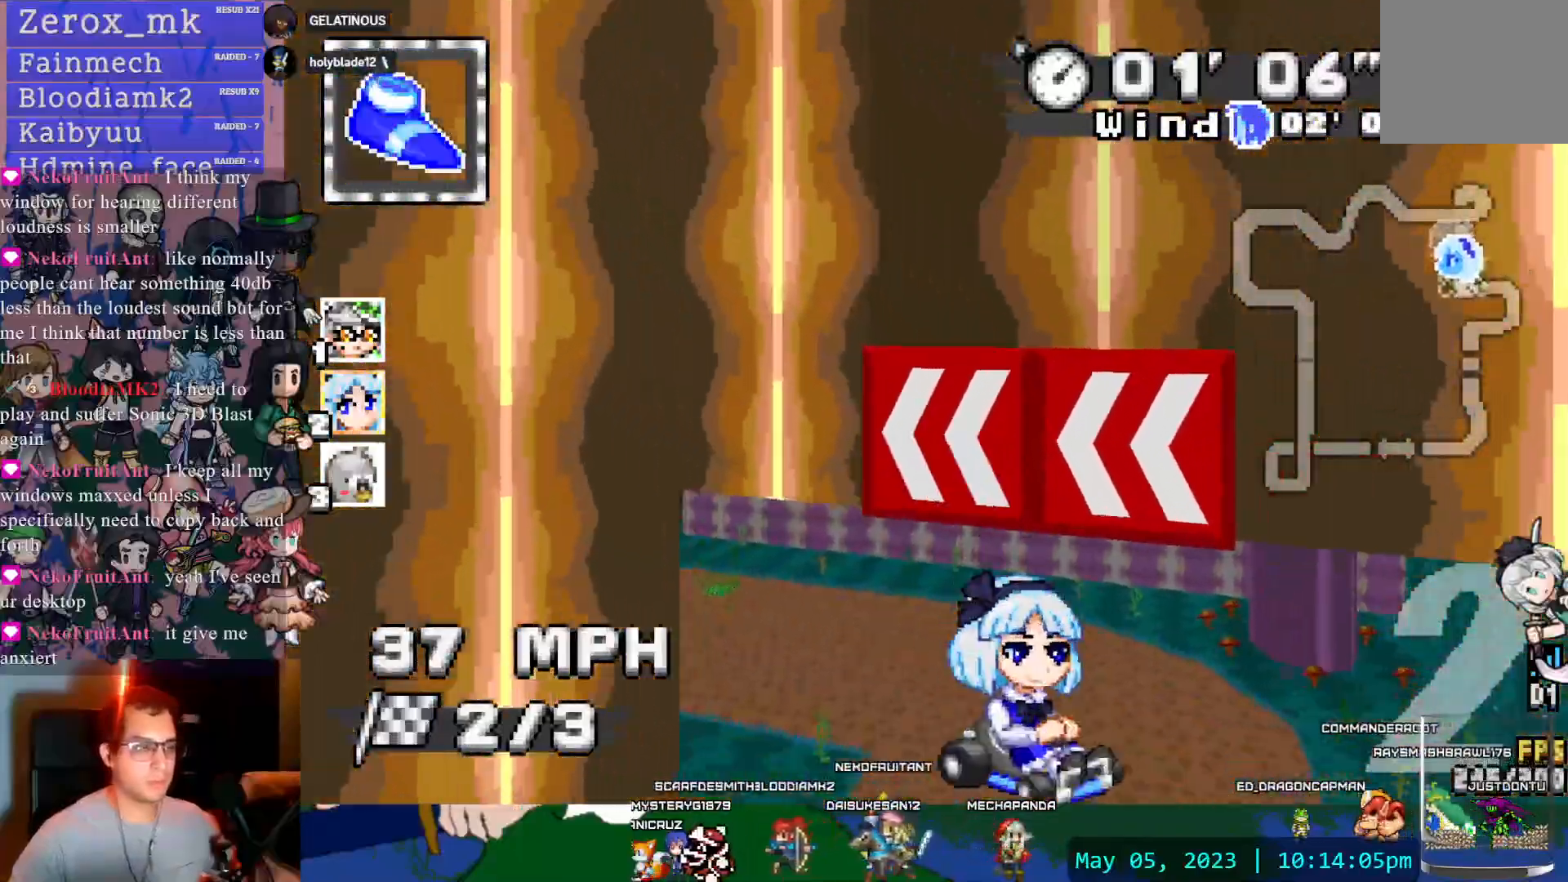
{"dt_ms": 500, "buttons": ["CROSS", "R1"], "left_stick": "left", "right_stick": "center", "events": [[117, "left_stick", "center"], [333, "left_stick", "left"]]}